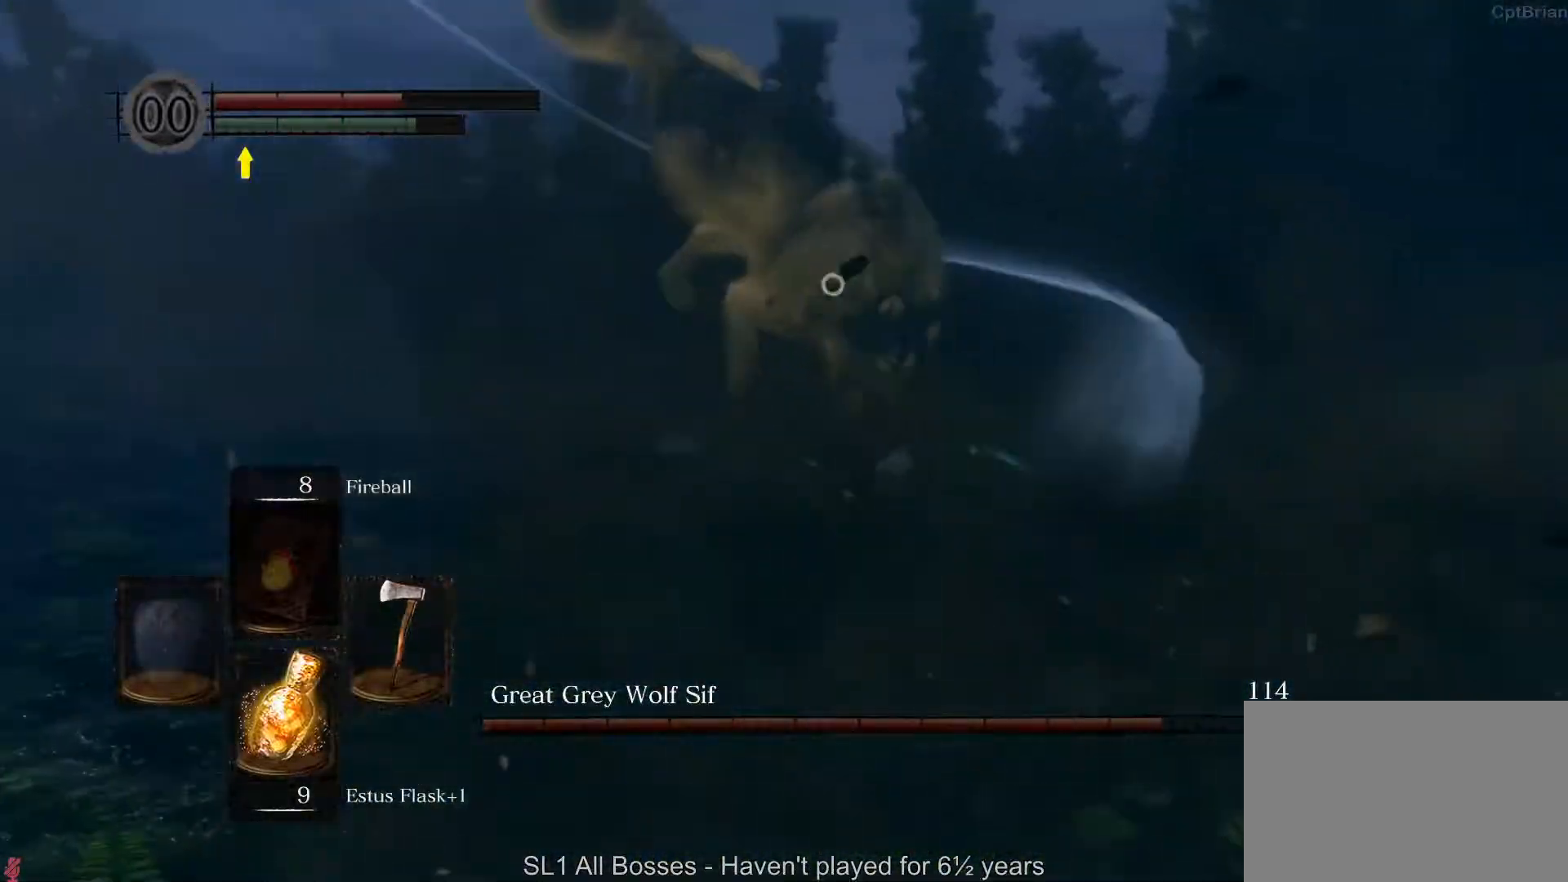
Gameplay with a controller (Xbox layout); each line is a JSON object with the inputs held at the frame after it (dt_ms = milliseconds from this image to that frame). "button_events" lists button changes between this image and that frame as [ms after this image, input, new state], when the widget could be followed in between (sticks are given only as held states). Not read: SHARE.
{"dt_ms": 500, "buttons": [], "left_stick": "center", "right_stick": "center", "button_events": [[17, "X", "down"], [150, "X", "up"]]}
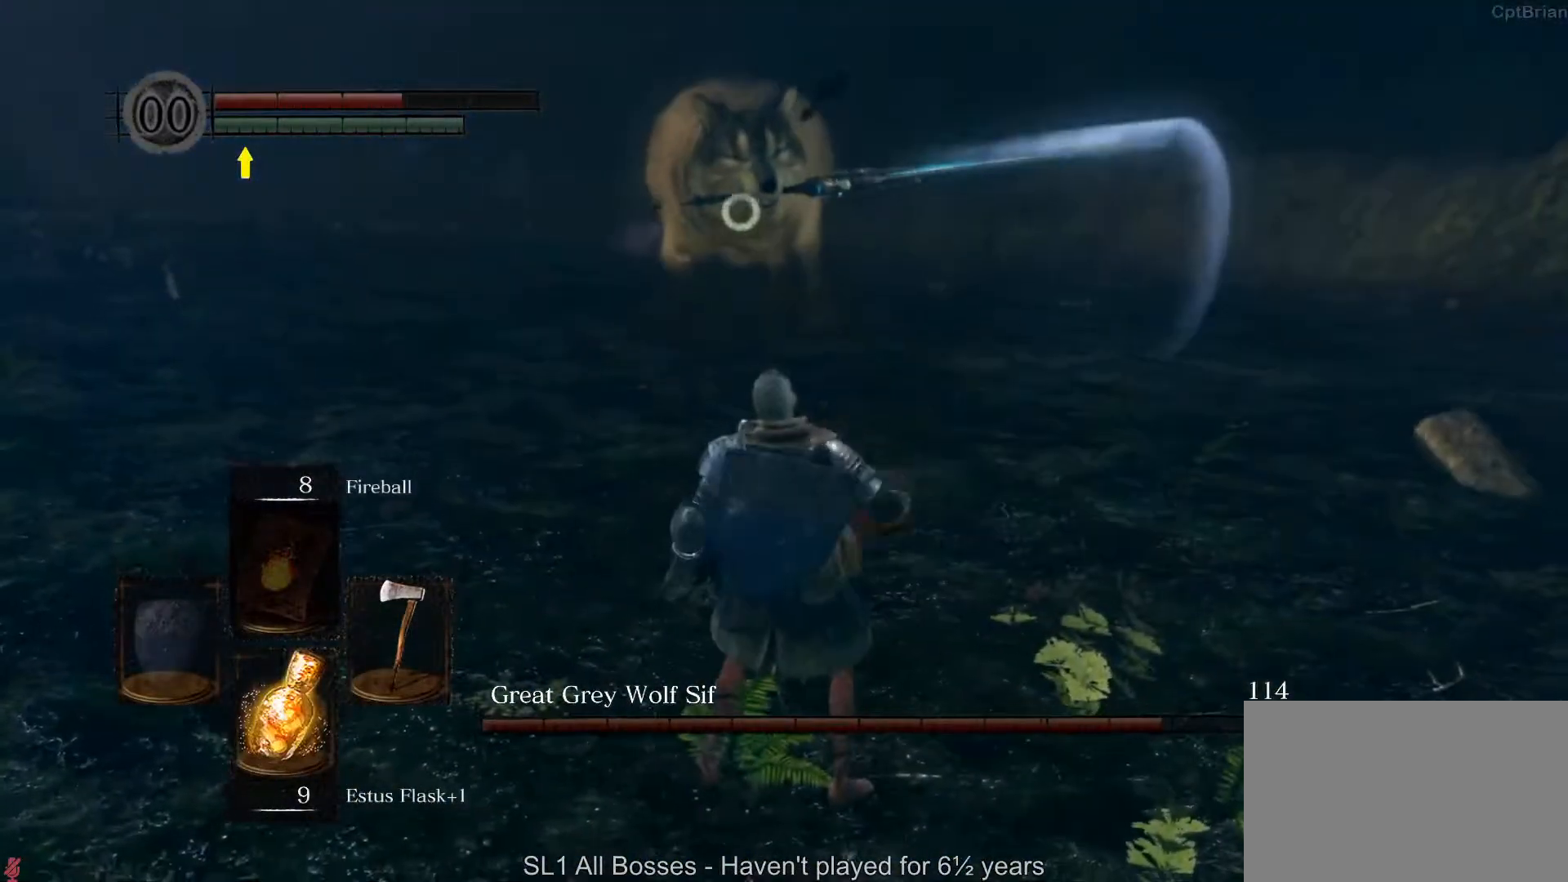
{"dt_ms": 500, "buttons": [], "left_stick": "center", "right_stick": "center", "button_events": []}
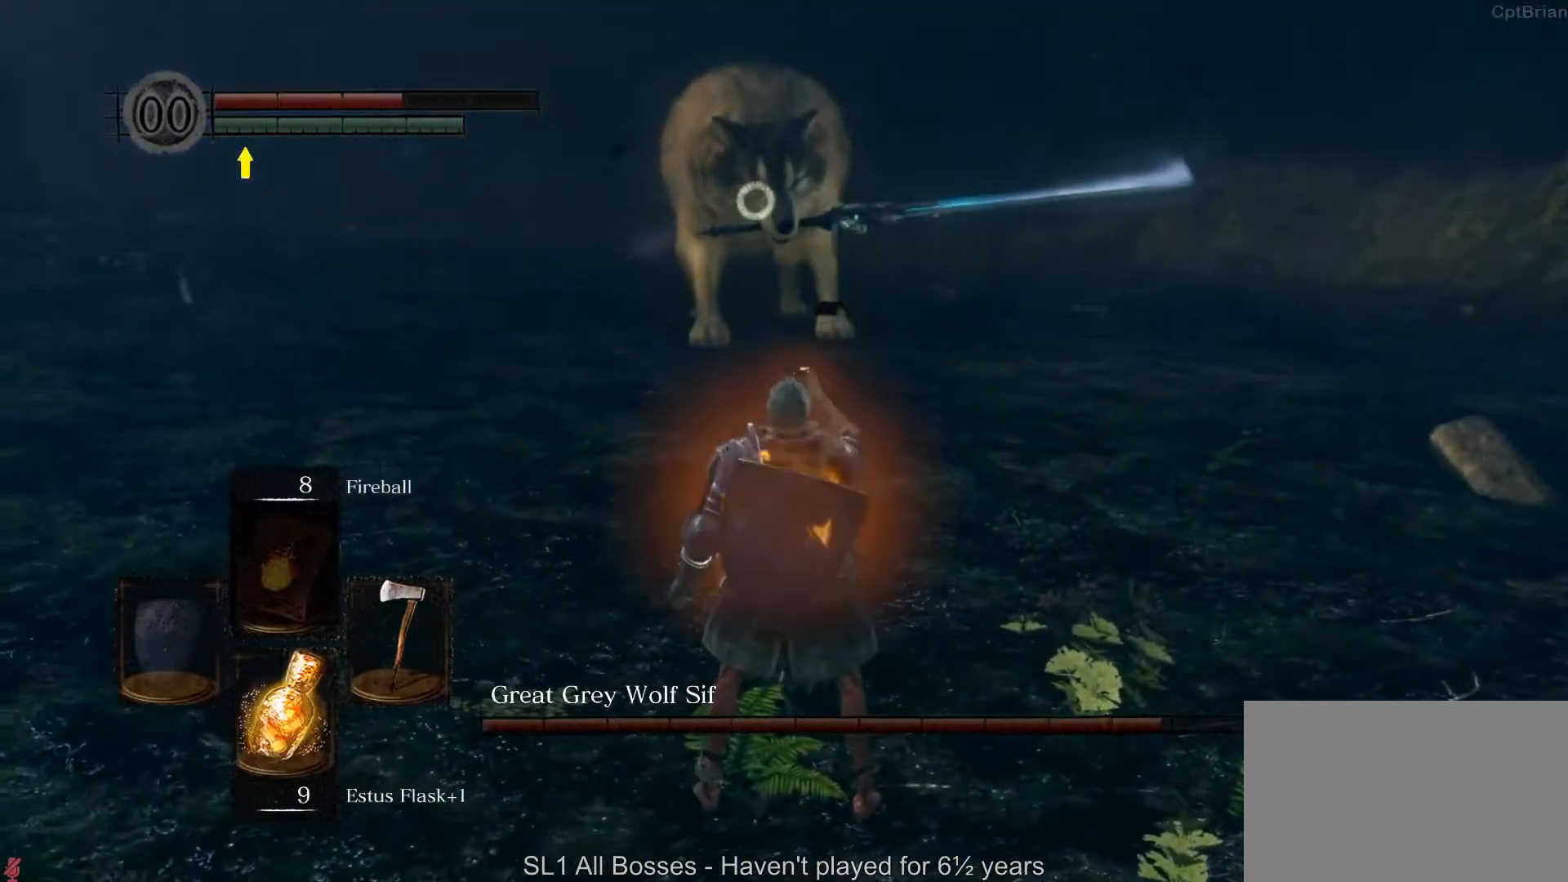
{"dt_ms": 500, "buttons": [], "left_stick": "up", "right_stick": "center", "button_events": []}
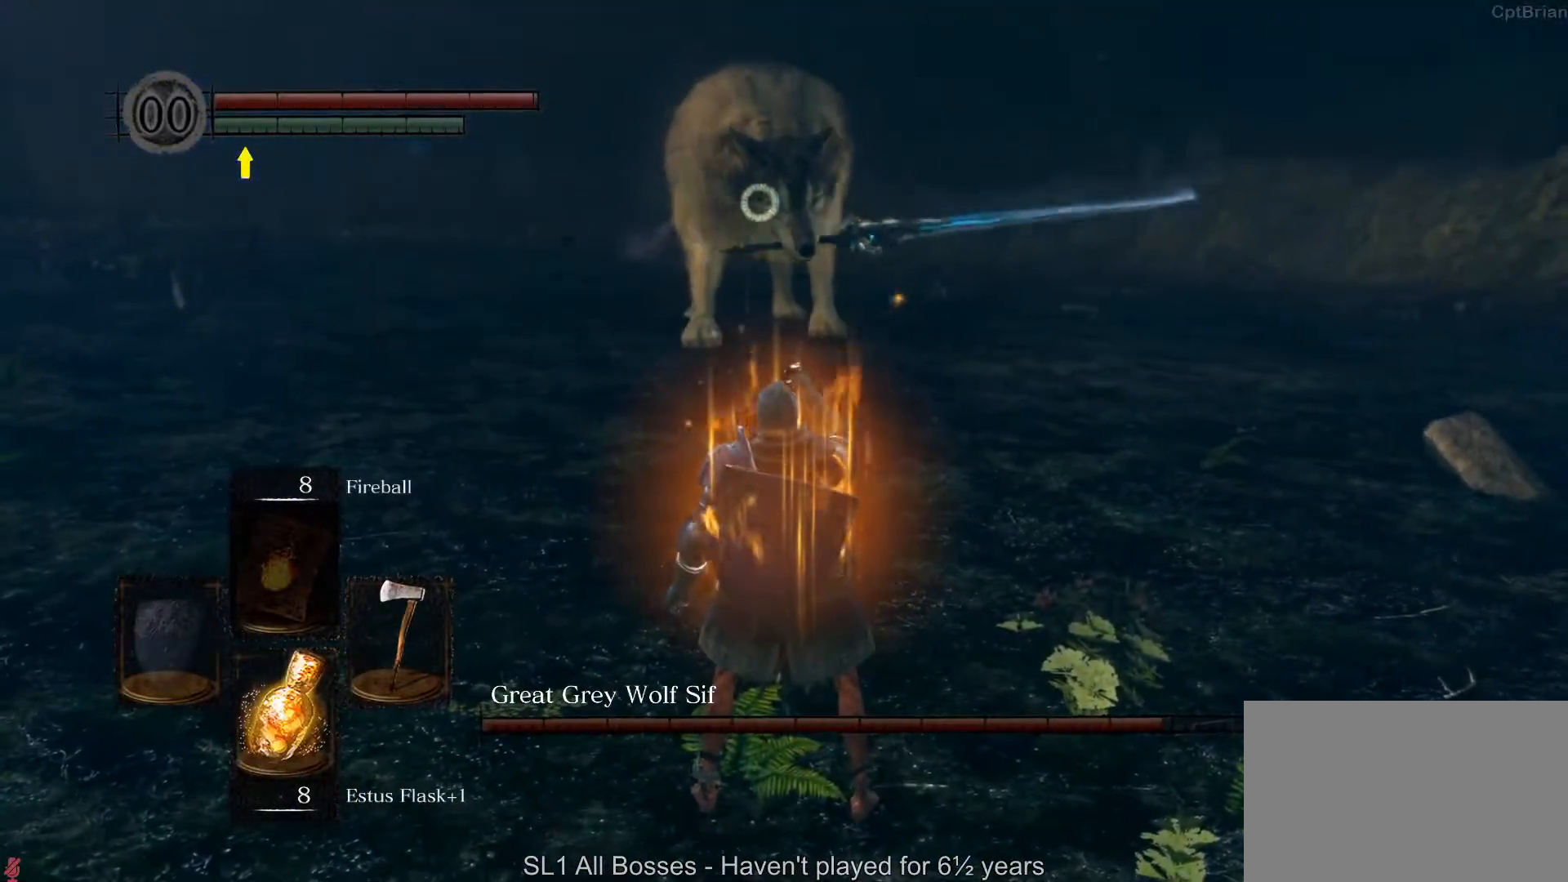
{"dt_ms": 1000, "buttons": [], "left_stick": "right", "right_stick": "center", "button_events": []}
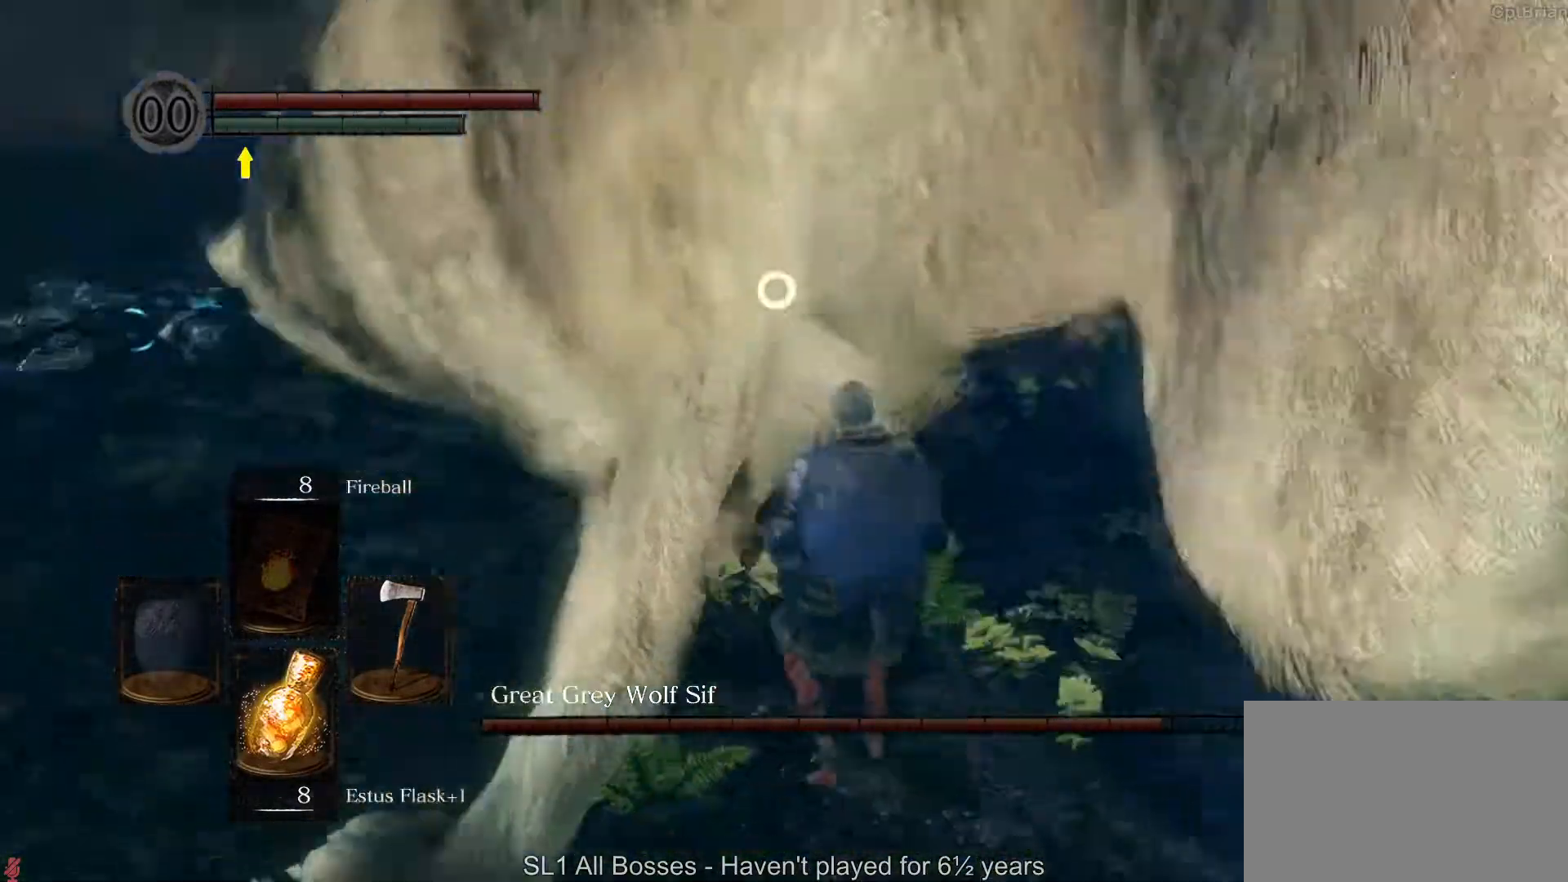
{"dt_ms": 500, "buttons": [], "left_stick": "up", "right_stick": "center", "button_events": [[67, "R1", "down"], [200, "R1", "up"]]}
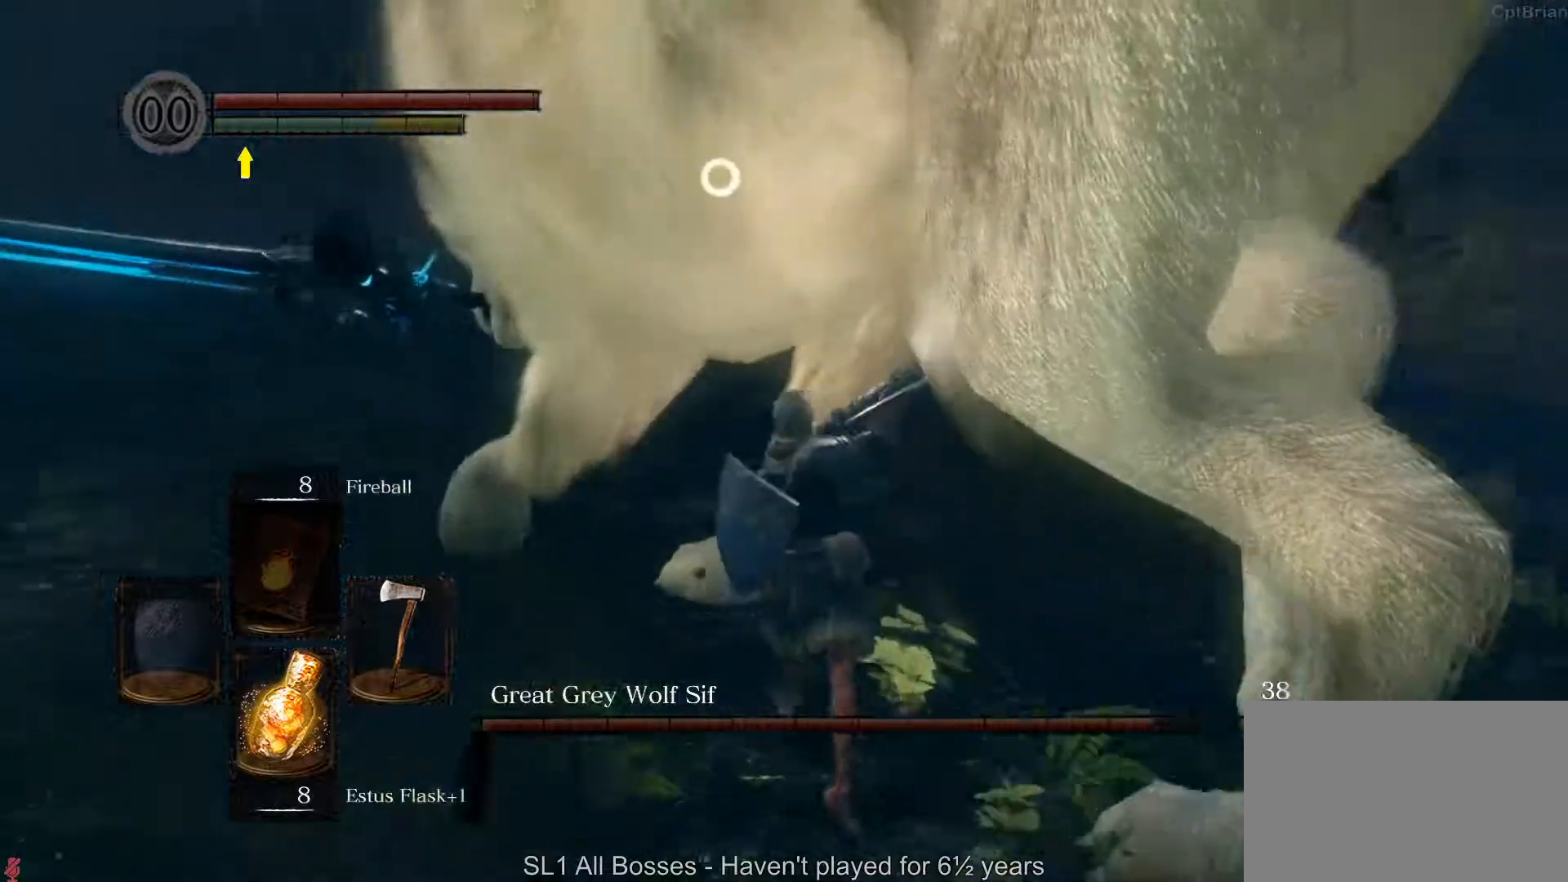
{"dt_ms": 500, "buttons": ["R1"], "left_stick": "up", "right_stick": "center", "button_events": [[267, "L1", "down"], [350, "R1", "down"], [483, "L1", "up"]]}
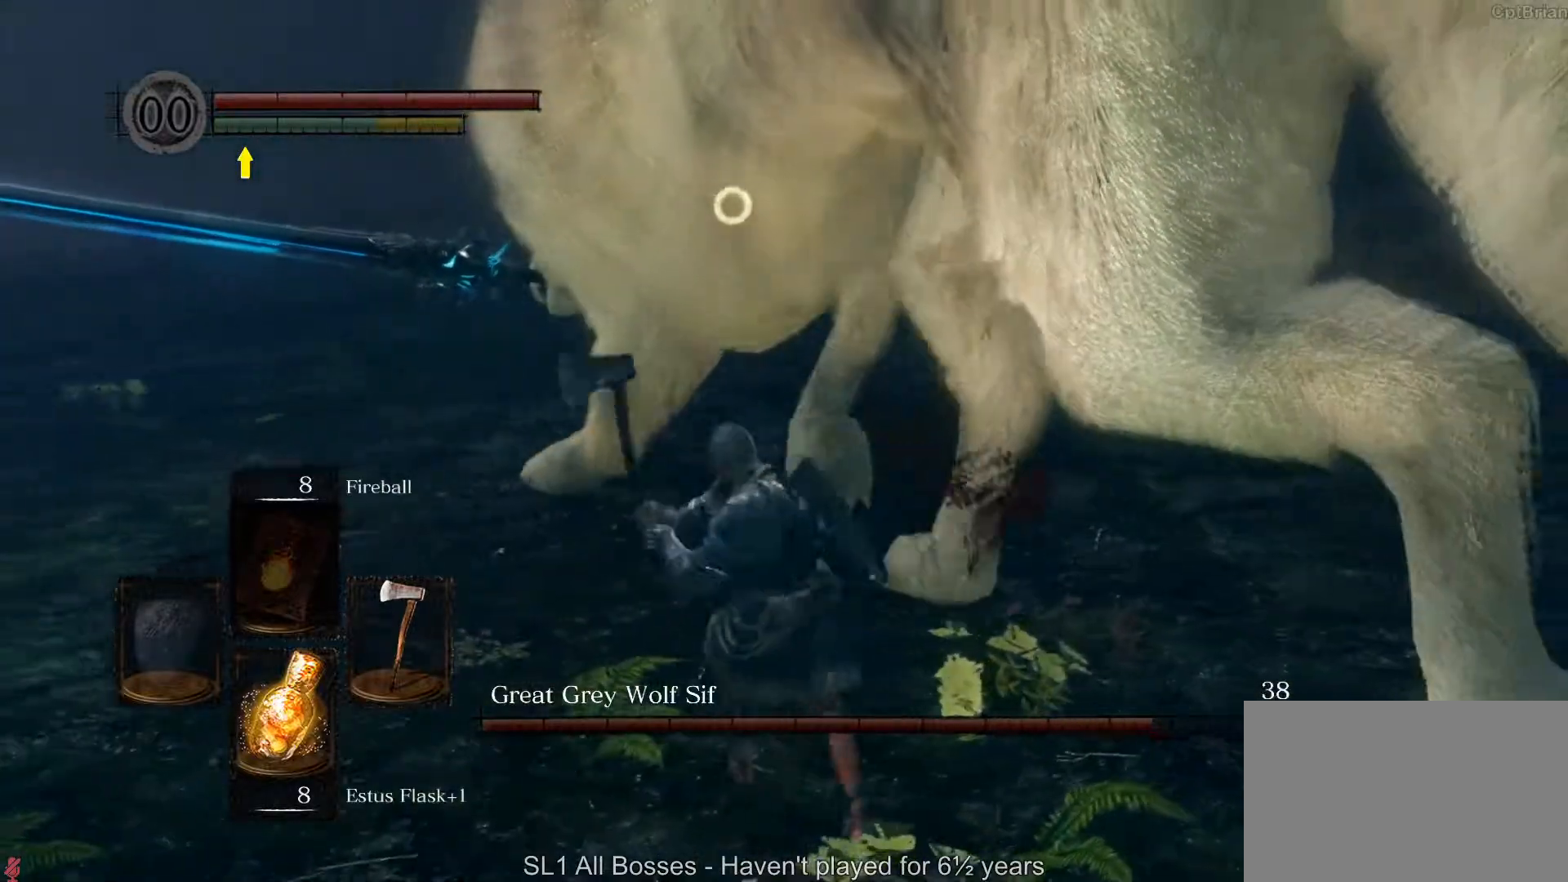
{"dt_ms": 500, "buttons": [], "left_stick": "up", "right_stick": "center", "button_events": [[33, "R1", "up"]]}
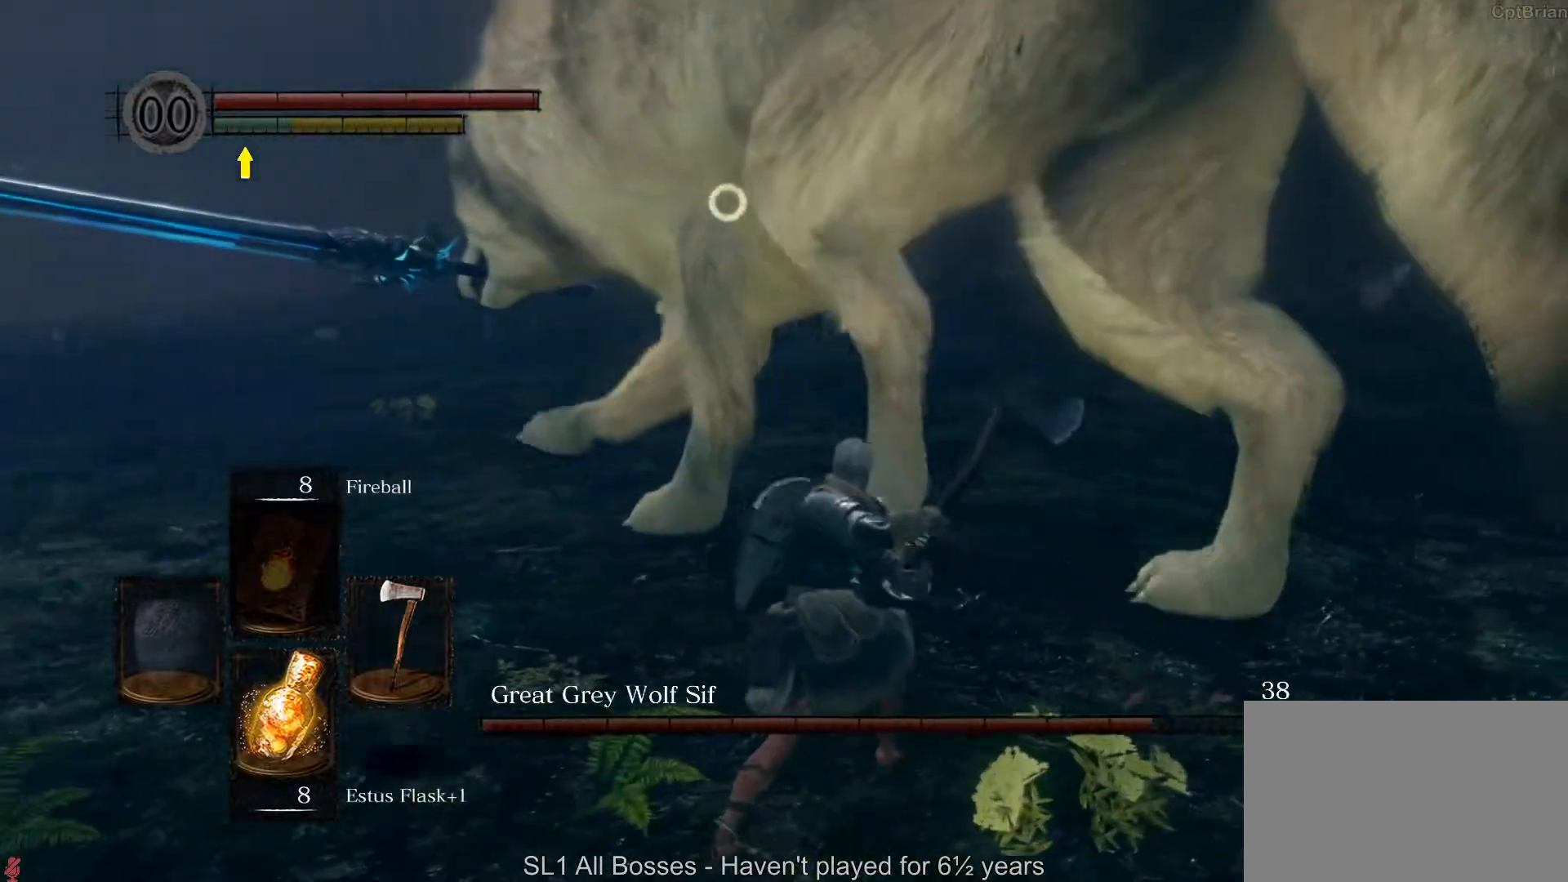
{"dt_ms": 500, "buttons": [], "left_stick": "up", "right_stick": "center", "button_events": []}
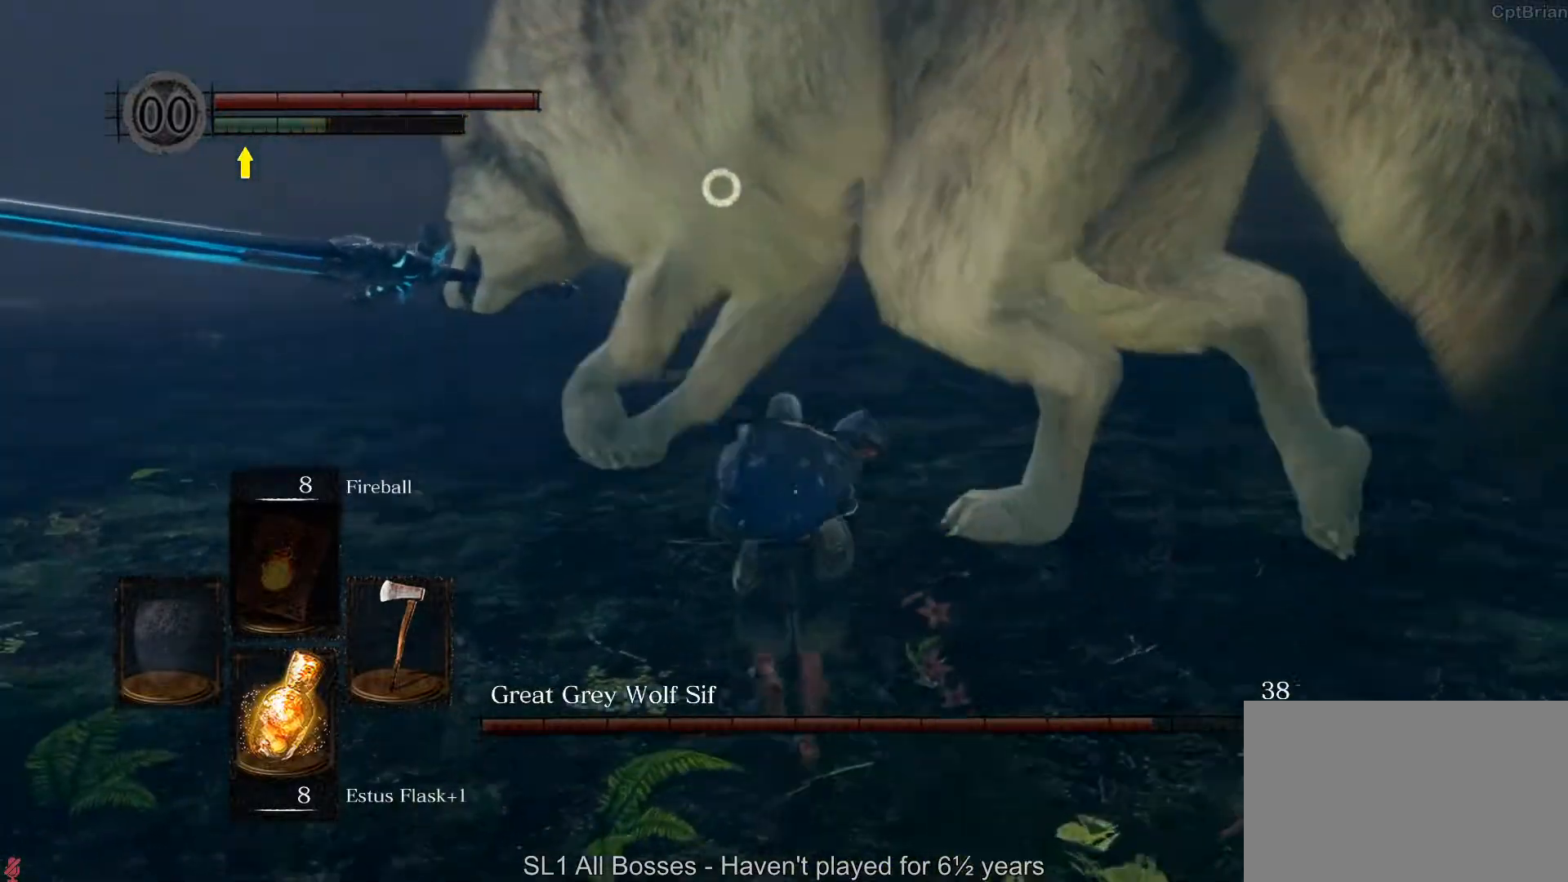
{"dt_ms": 500, "buttons": [], "left_stick": "up-left", "right_stick": "center", "button_events": []}
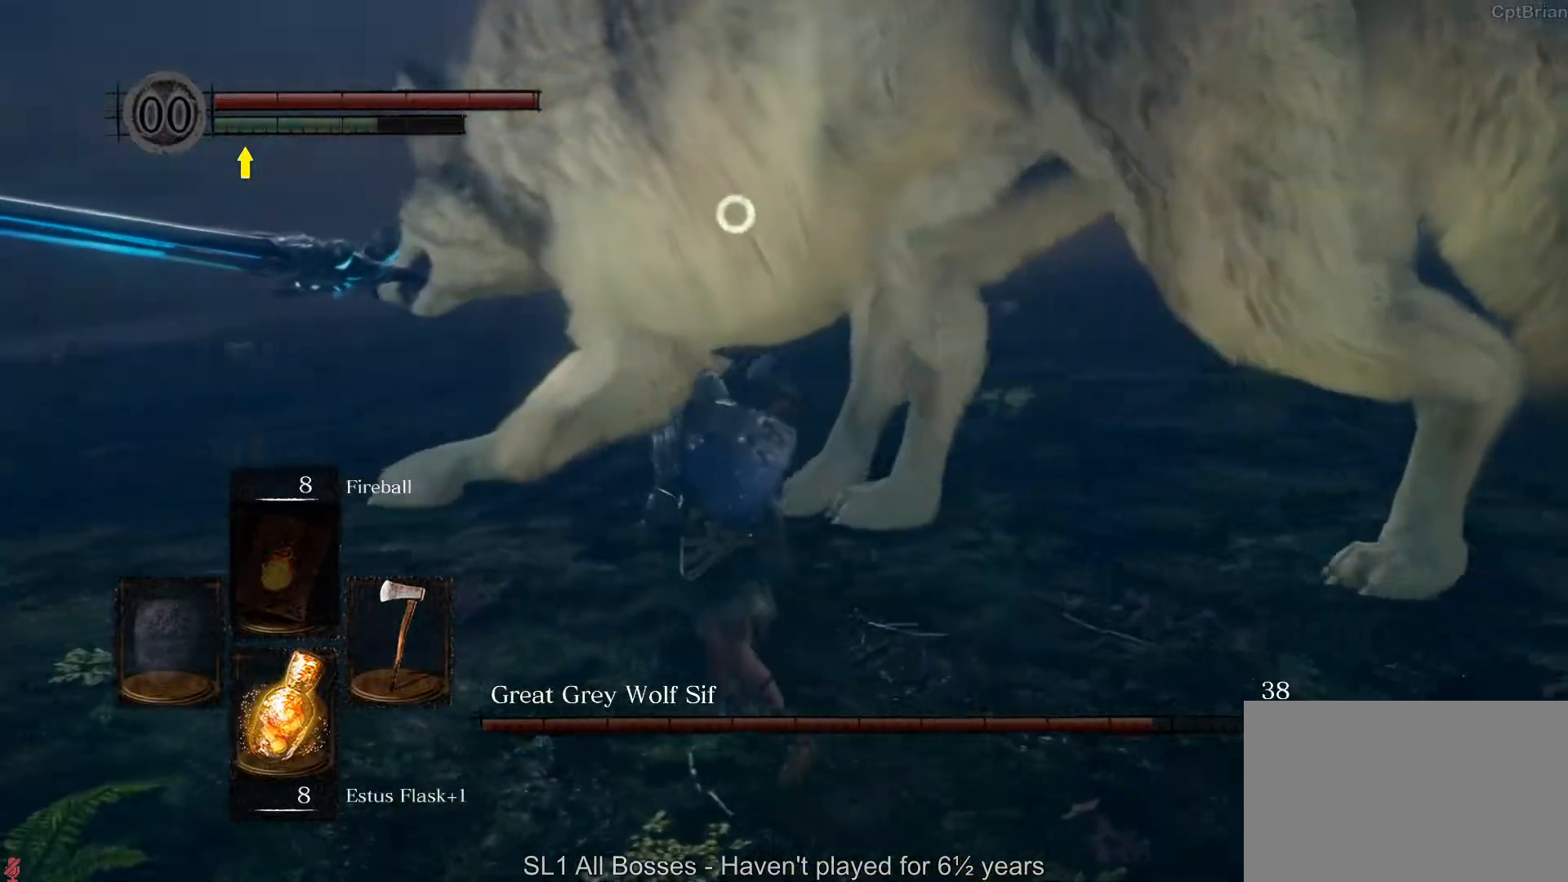
{"dt_ms": 500, "buttons": [], "left_stick": "up-left", "right_stick": "center", "button_events": []}
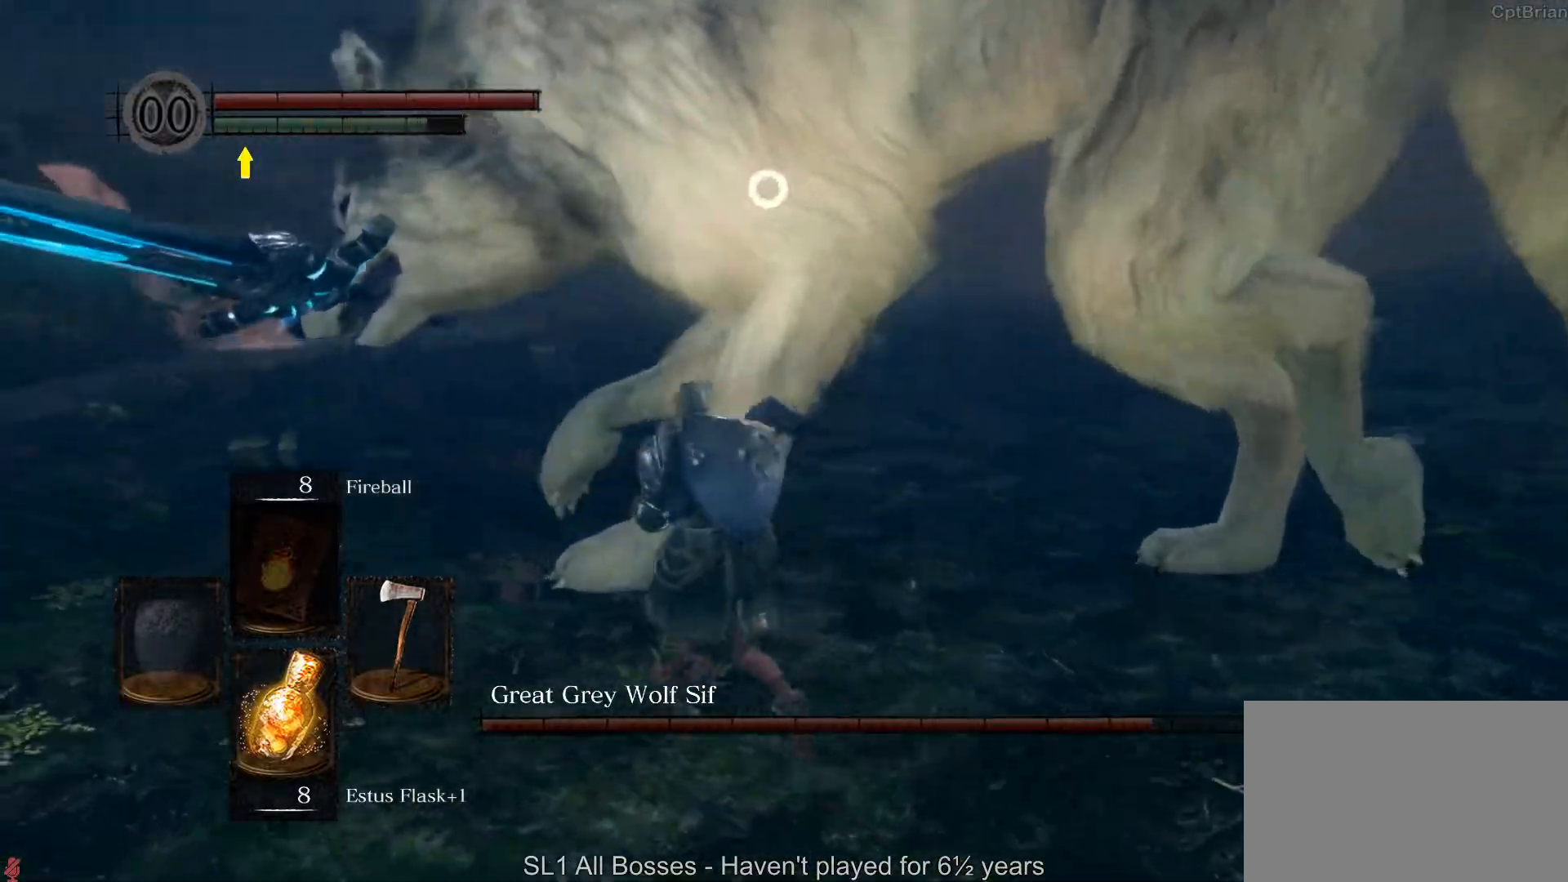
{"dt_ms": 500, "buttons": [], "left_stick": "up-right", "right_stick": "center", "button_events": []}
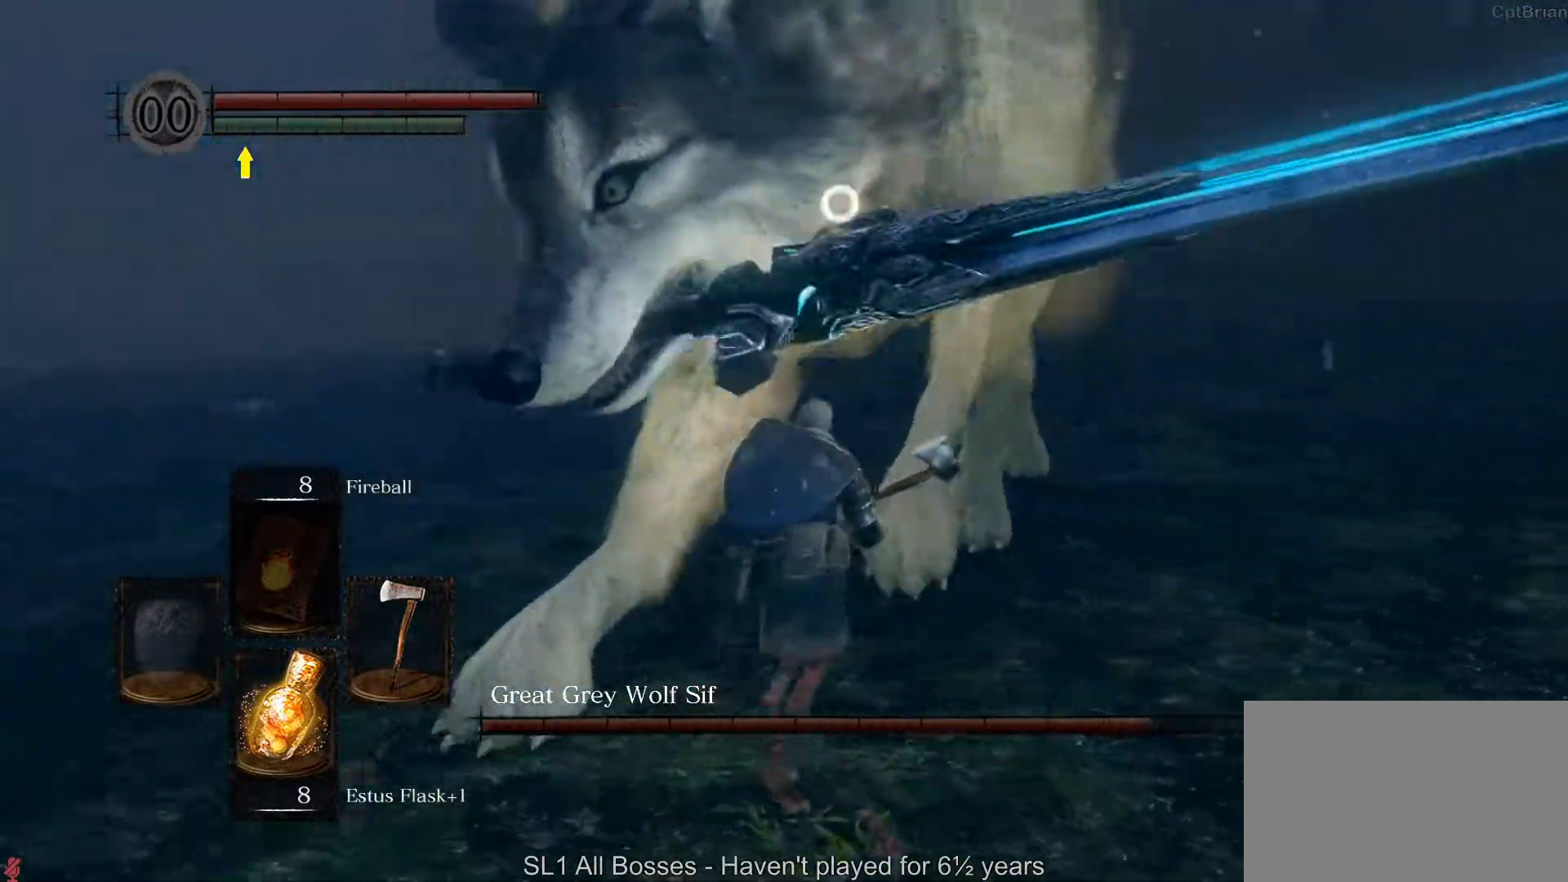
{"dt_ms": 500, "buttons": [], "left_stick": "up-right", "right_stick": "center", "button_events": [[183, "R1", "down"], [300, "R1", "up"]]}
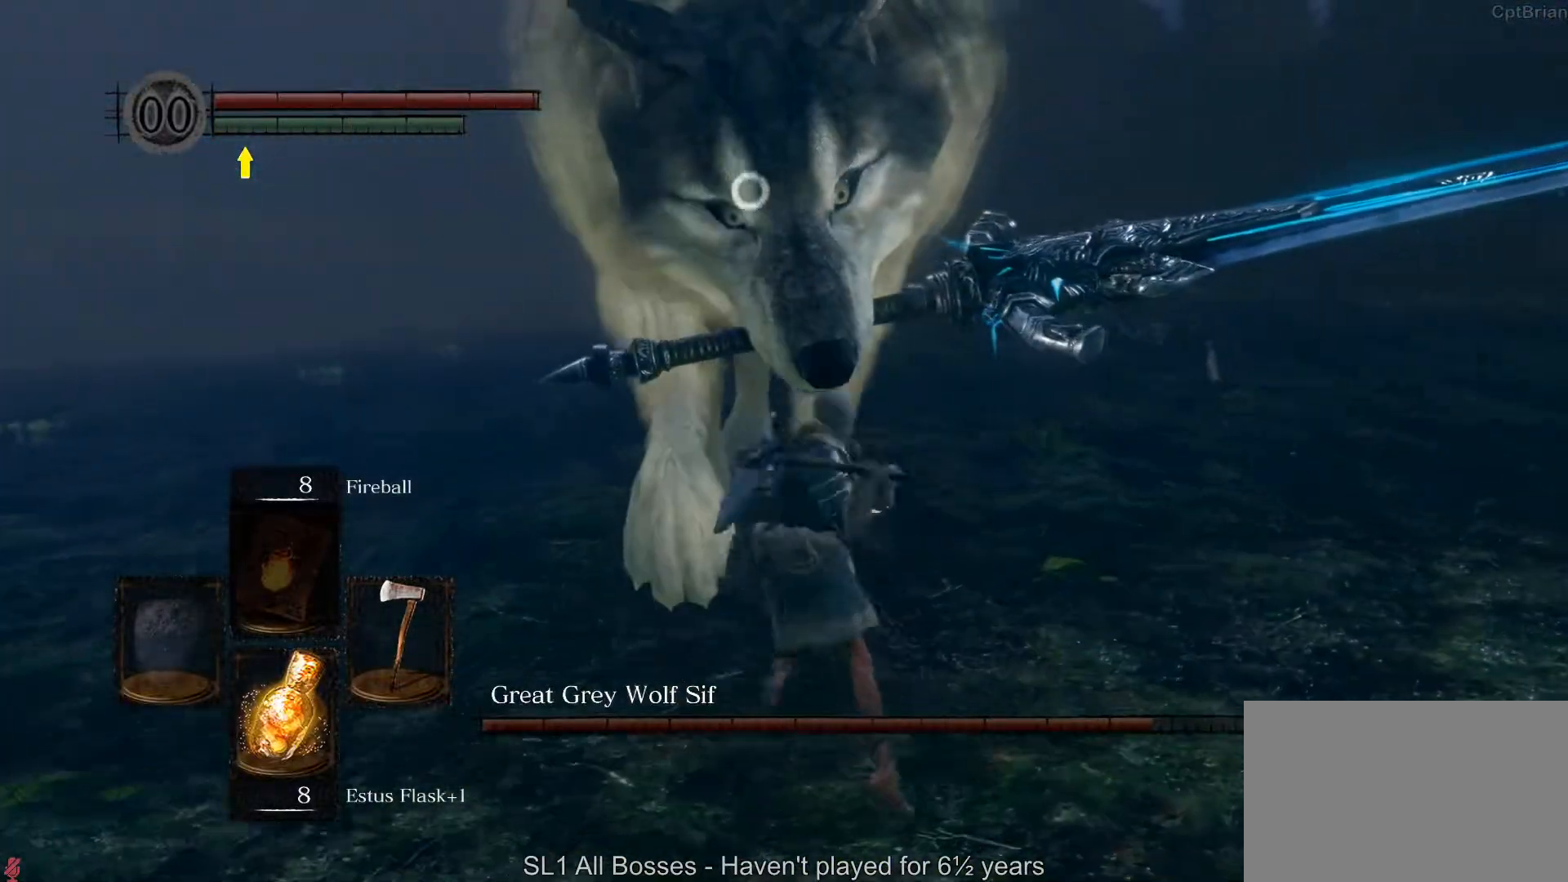
{"dt_ms": 500, "buttons": [], "left_stick": "up", "right_stick": "center", "button_events": []}
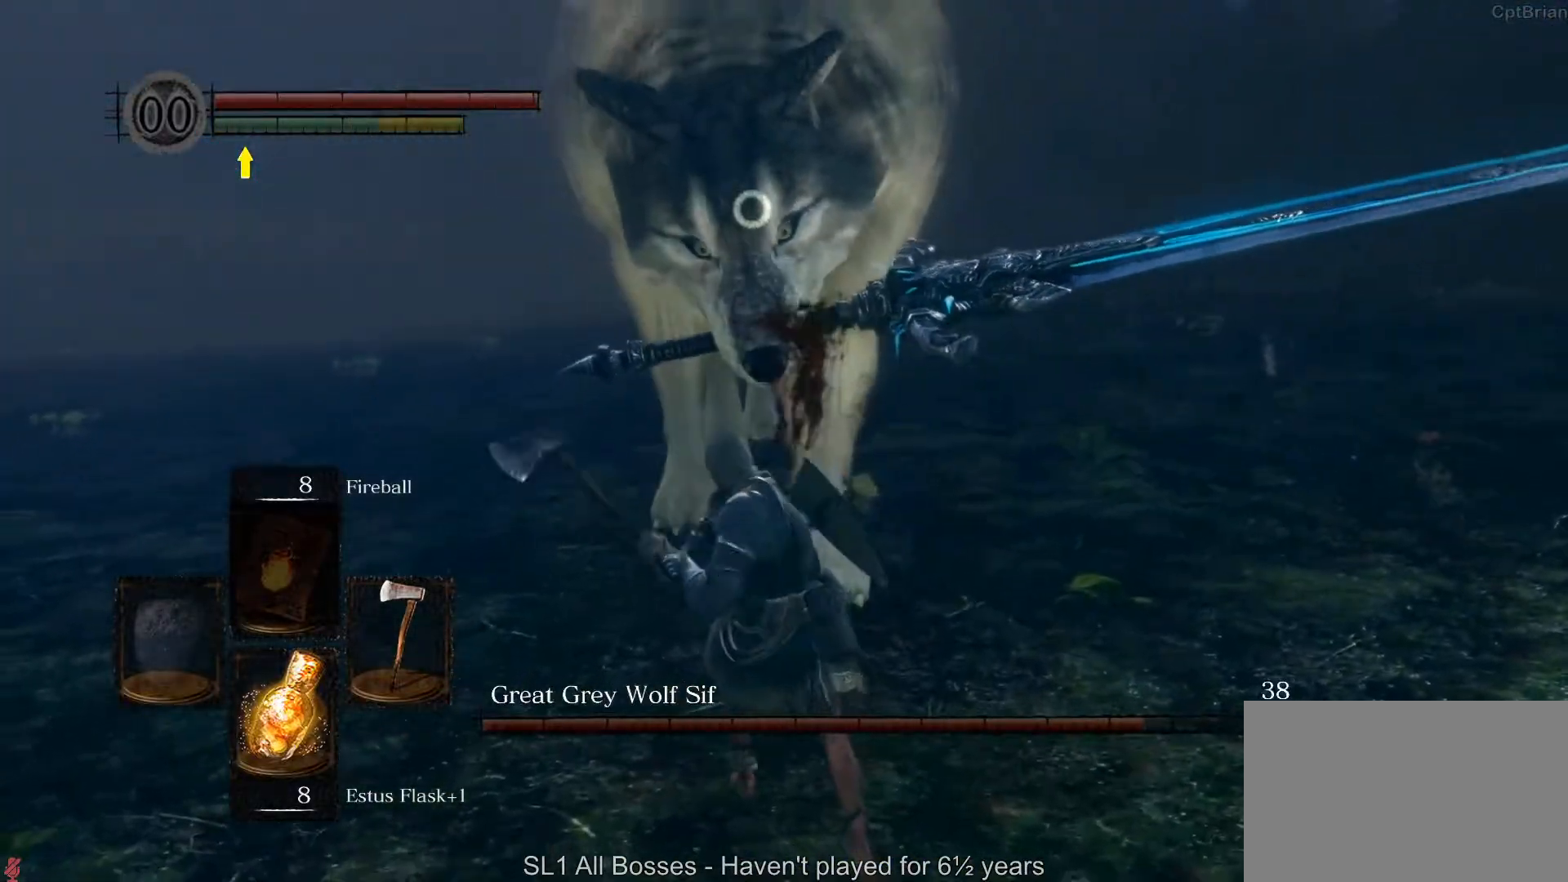
{"dt_ms": 500, "buttons": [], "left_stick": "up", "right_stick": "center", "button_events": []}
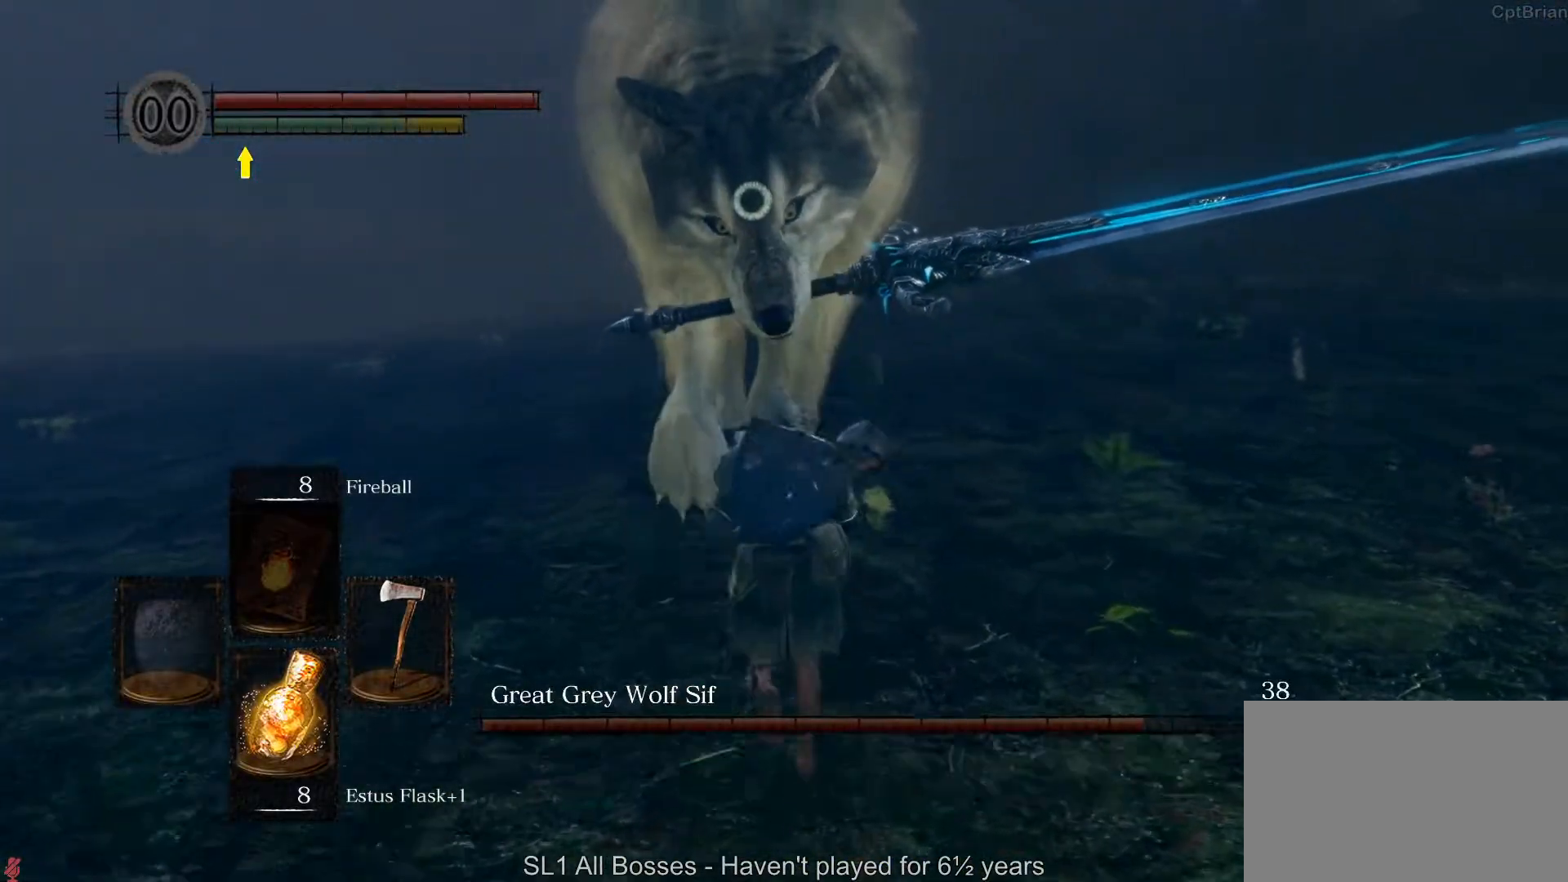
{"dt_ms": 500, "buttons": [], "left_stick": "up", "right_stick": "center", "button_events": []}
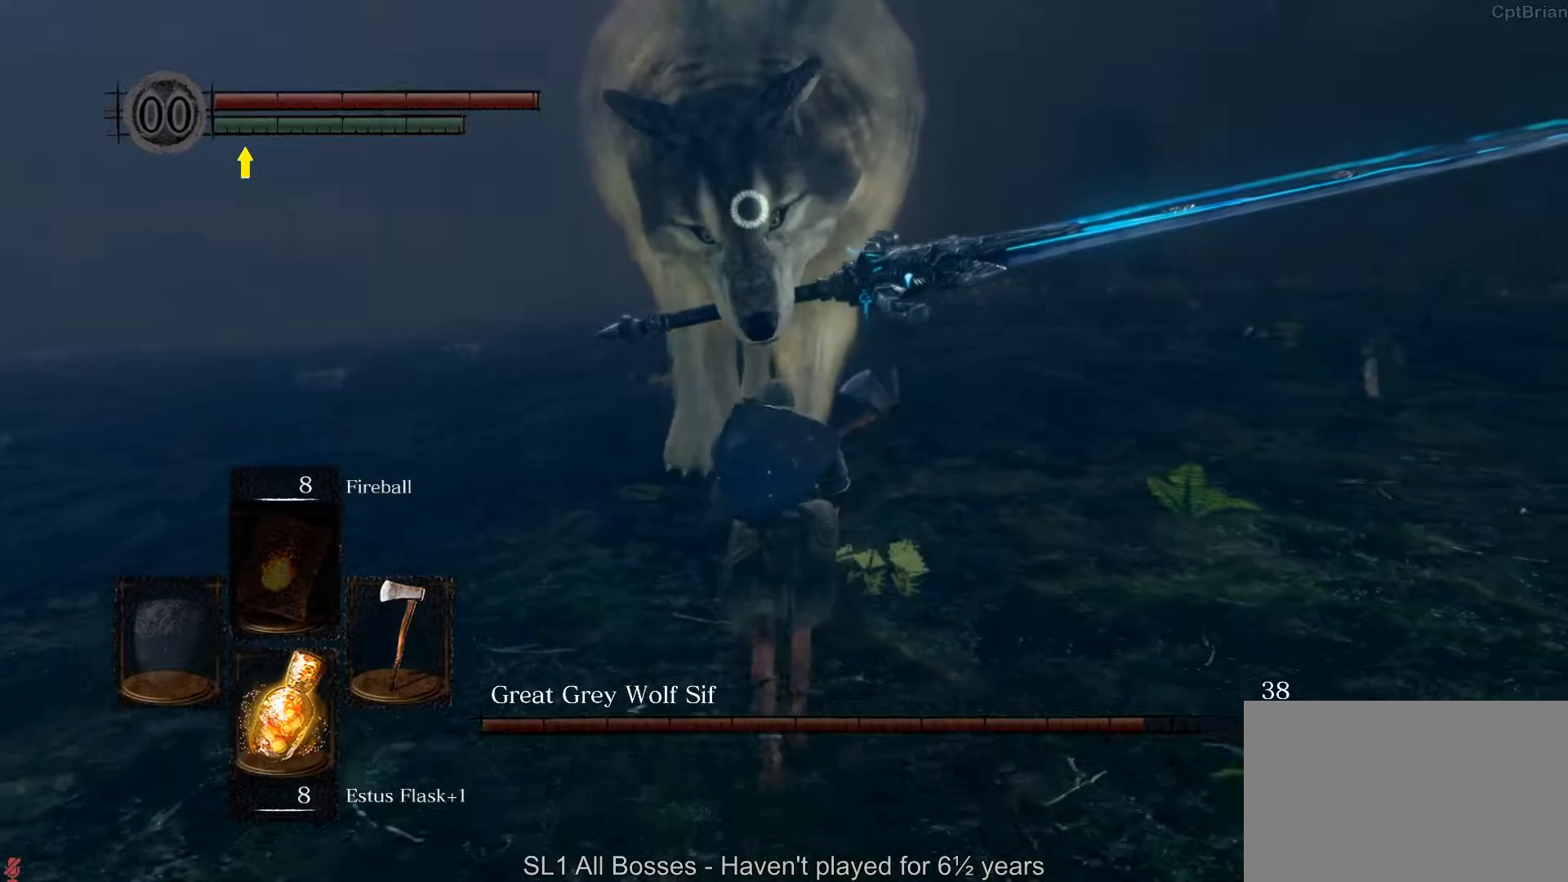
{"dt_ms": 500, "buttons": [], "left_stick": "up", "right_stick": "center", "button_events": []}
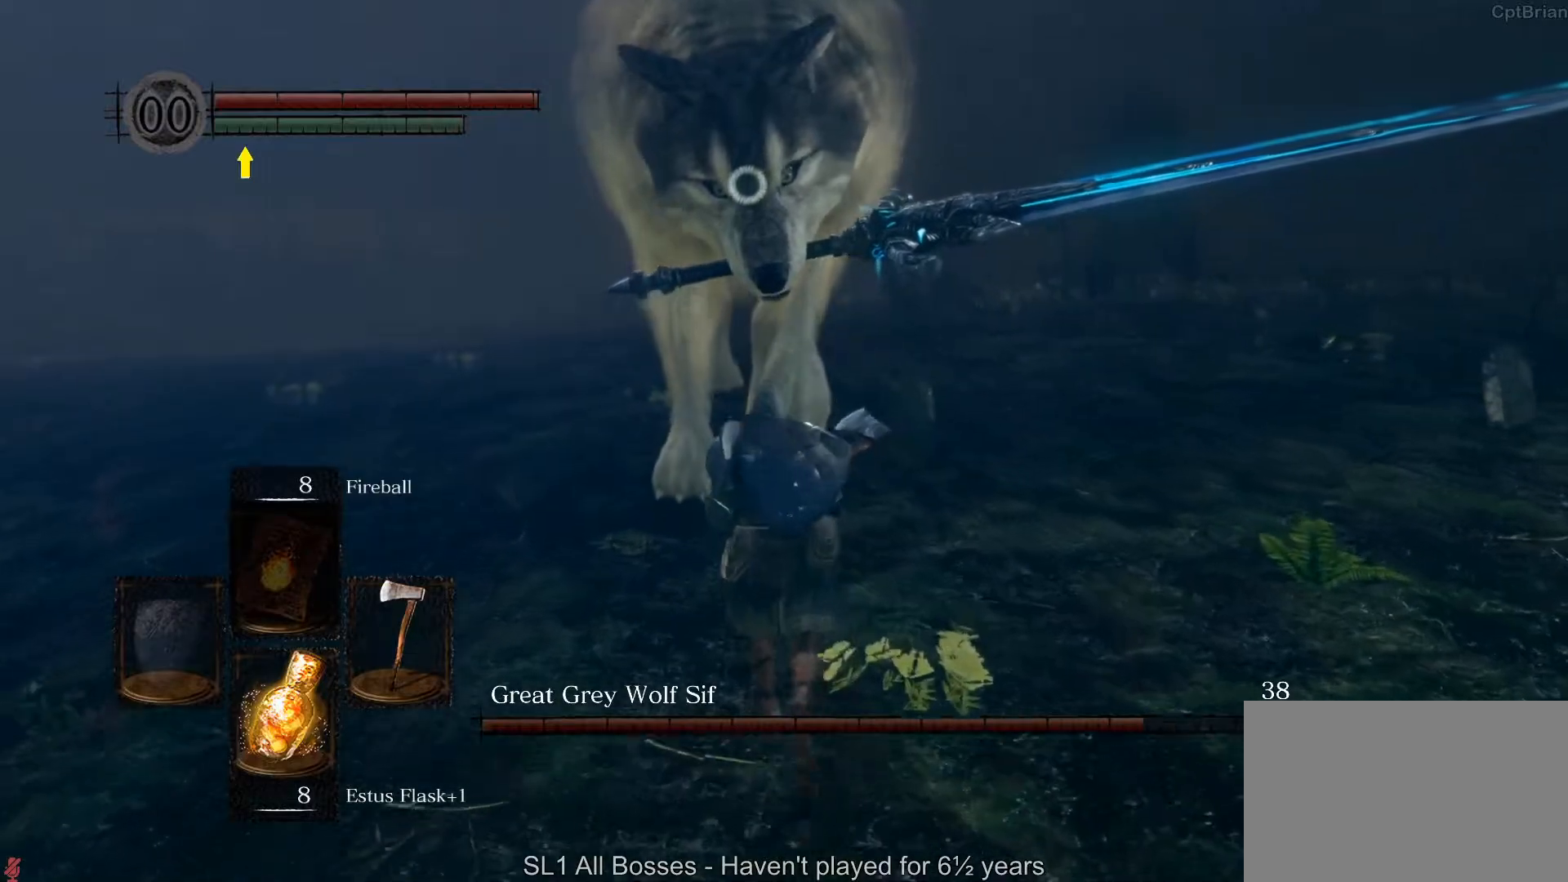
{"dt_ms": 500, "buttons": [], "left_stick": "up", "right_stick": "center", "button_events": []}
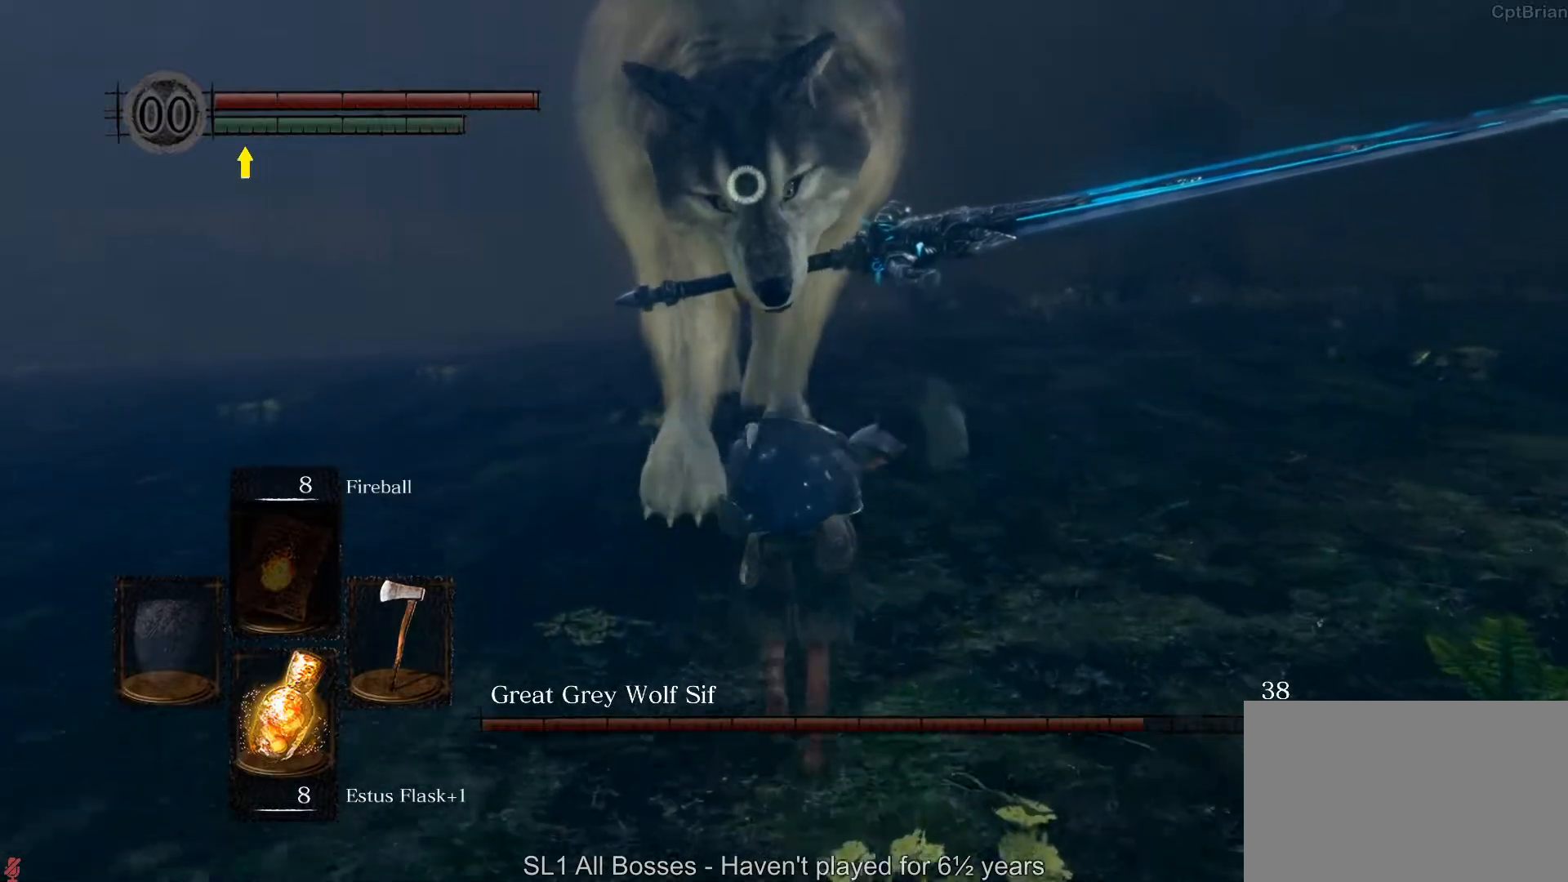
{"dt_ms": 500, "buttons": [], "left_stick": "down", "right_stick": "center", "button_events": []}
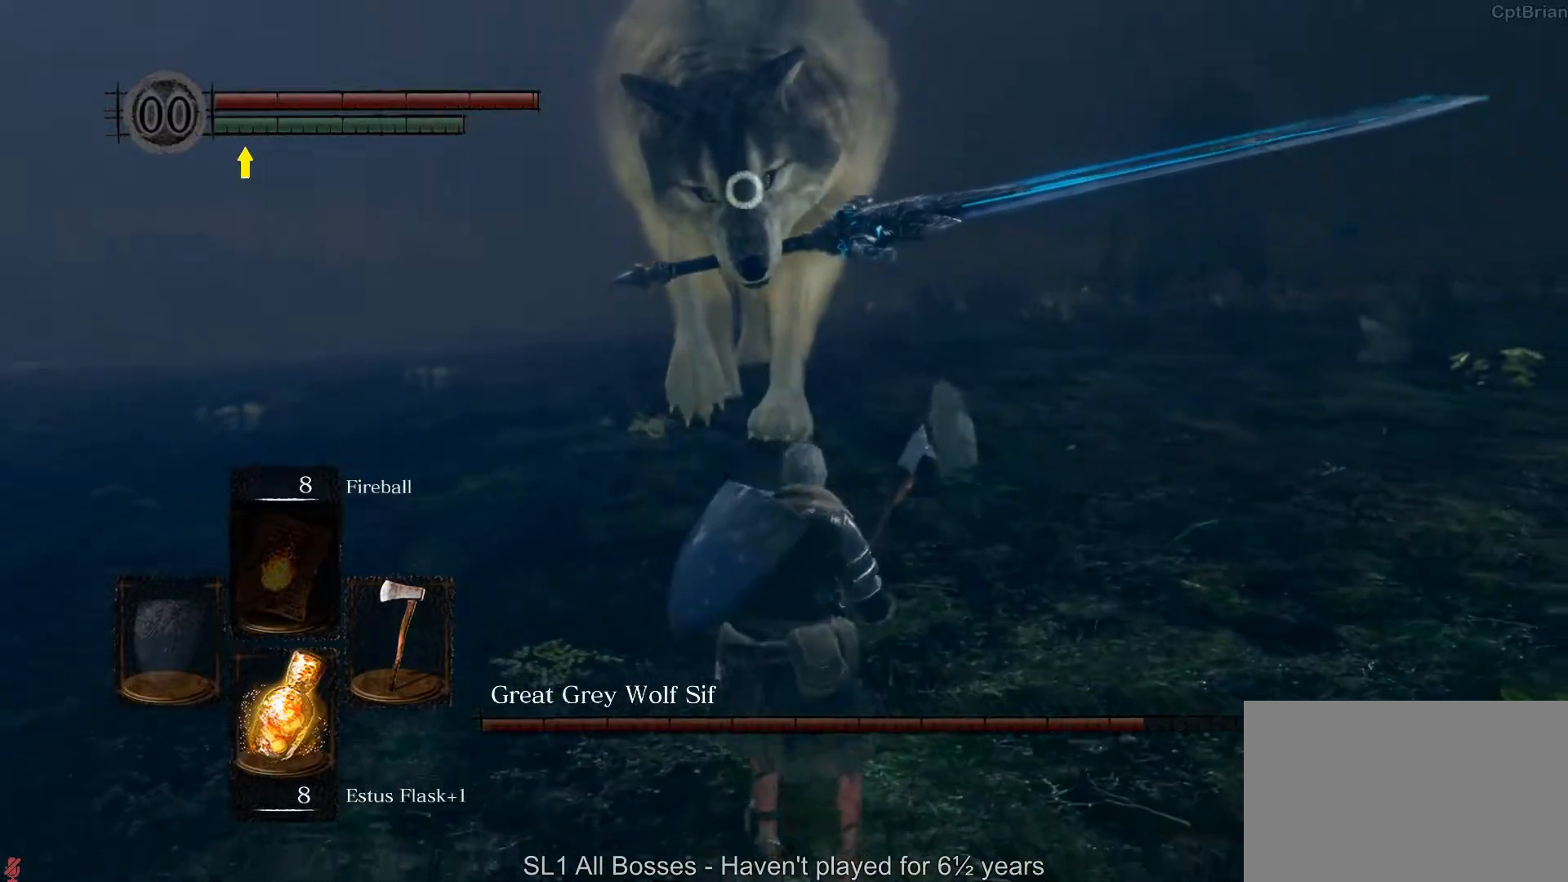
{"dt_ms": 500, "buttons": [], "left_stick": "up", "right_stick": "center", "button_events": []}
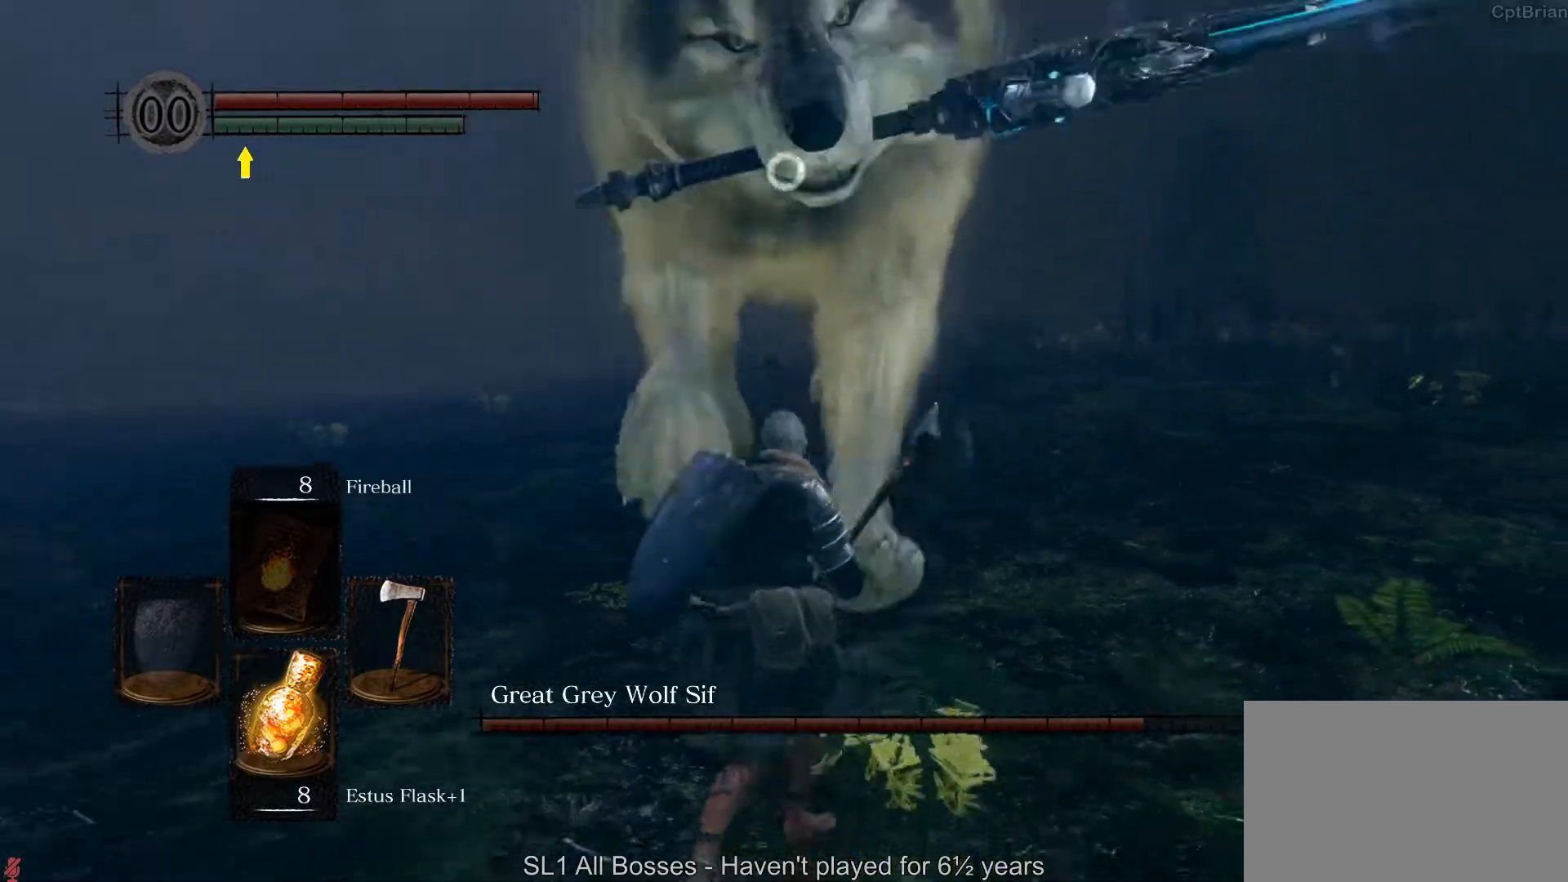
{"dt_ms": 500, "buttons": ["B"], "left_stick": "up-right", "right_stick": "center", "button_events": [[417, "B", "down"]]}
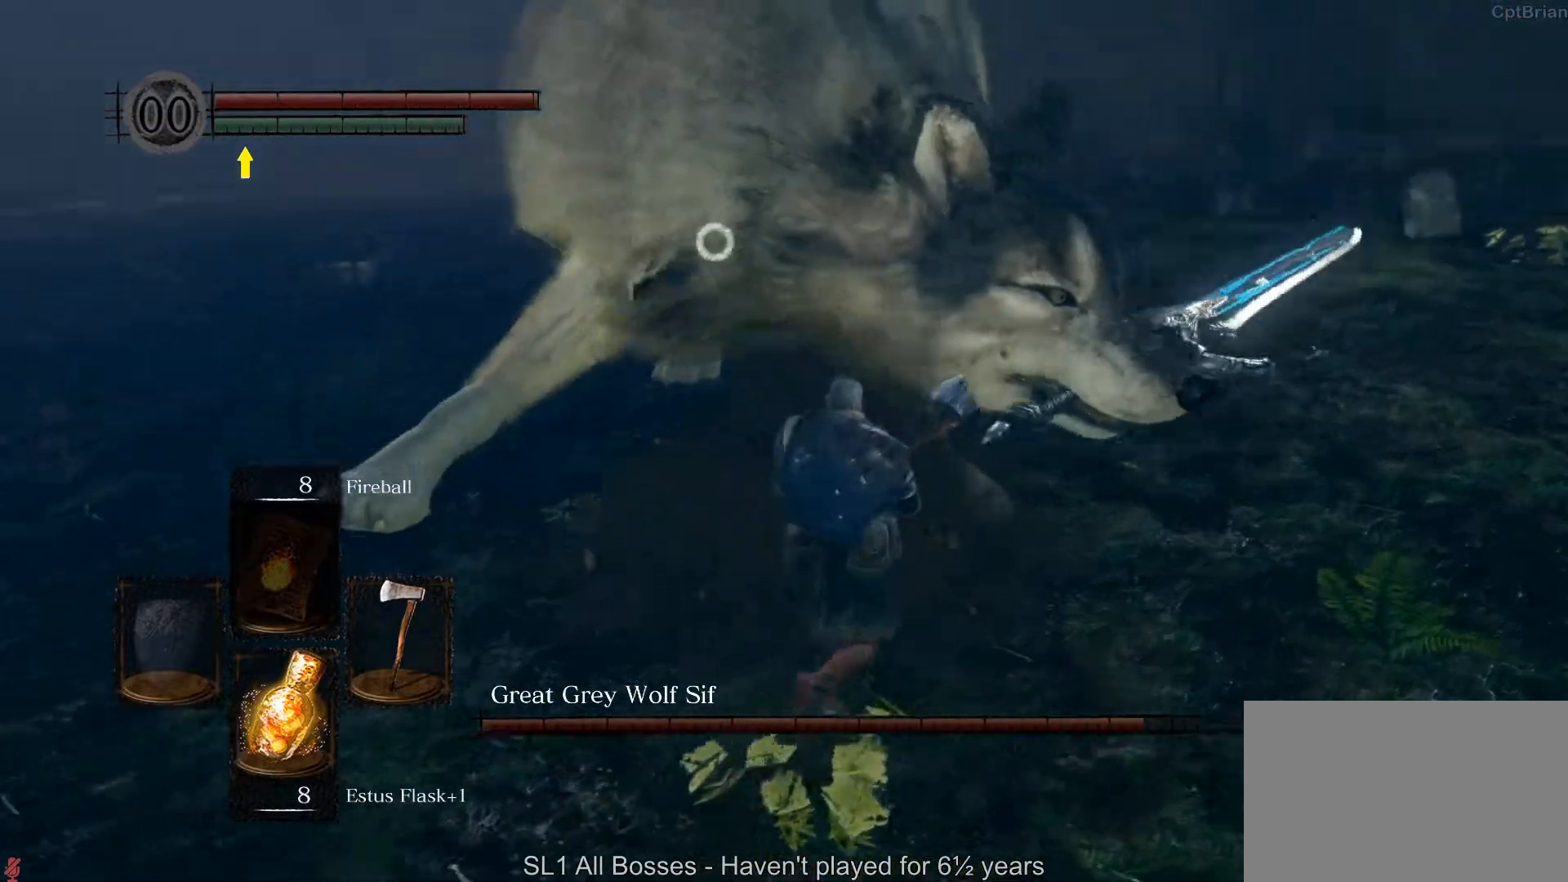
{"dt_ms": 500, "buttons": [], "left_stick": "up-right", "right_stick": "center", "button_events": [[17, "B", "up"]]}
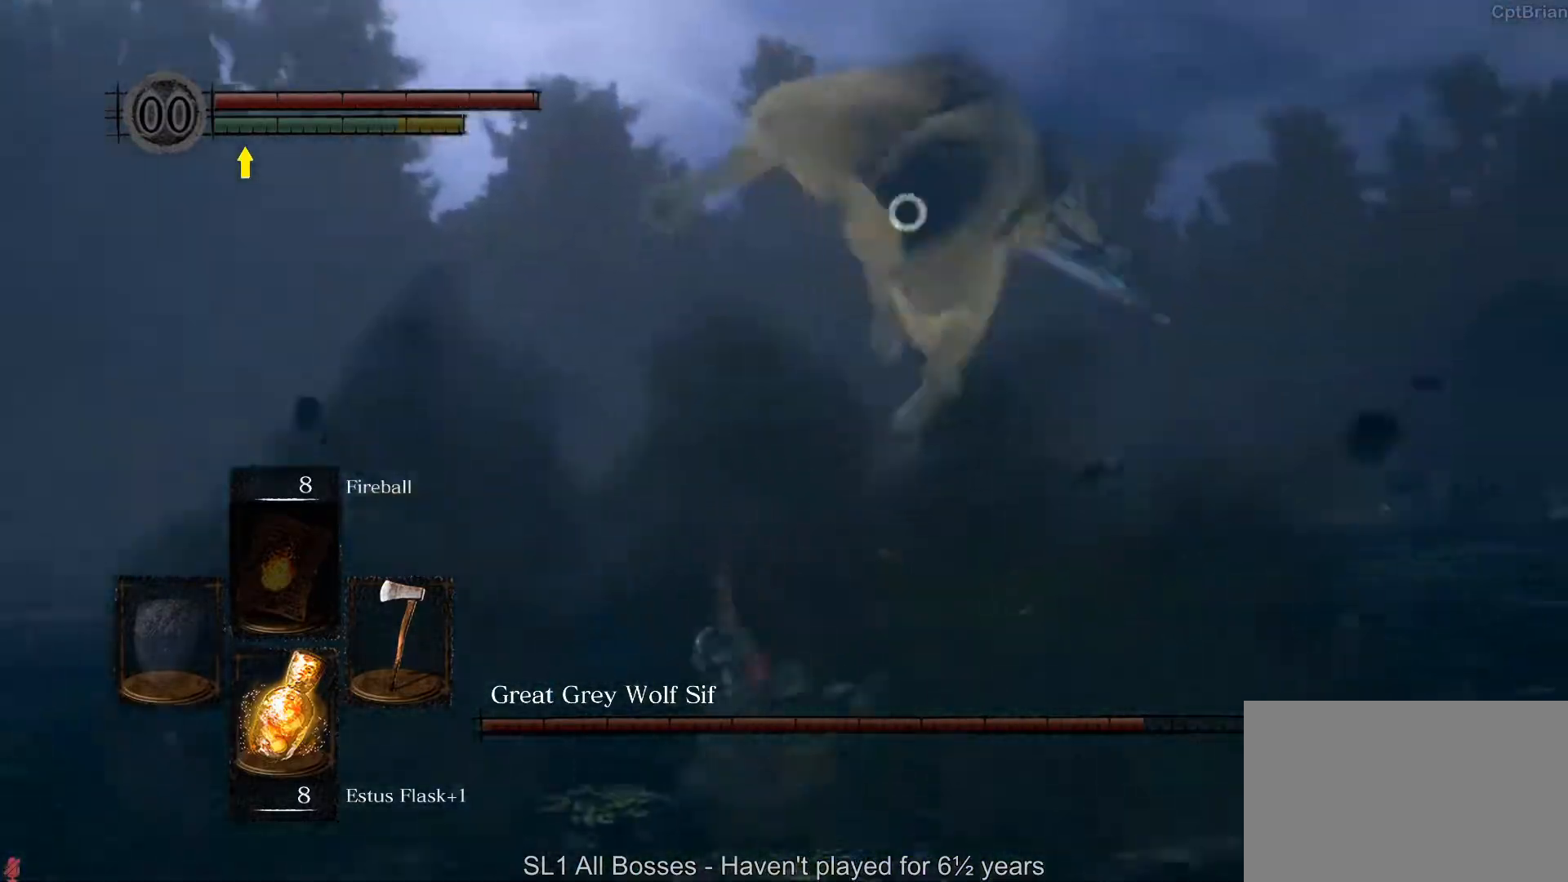
{"dt_ms": 500, "buttons": [], "left_stick": "down-right", "right_stick": "center", "button_events": []}
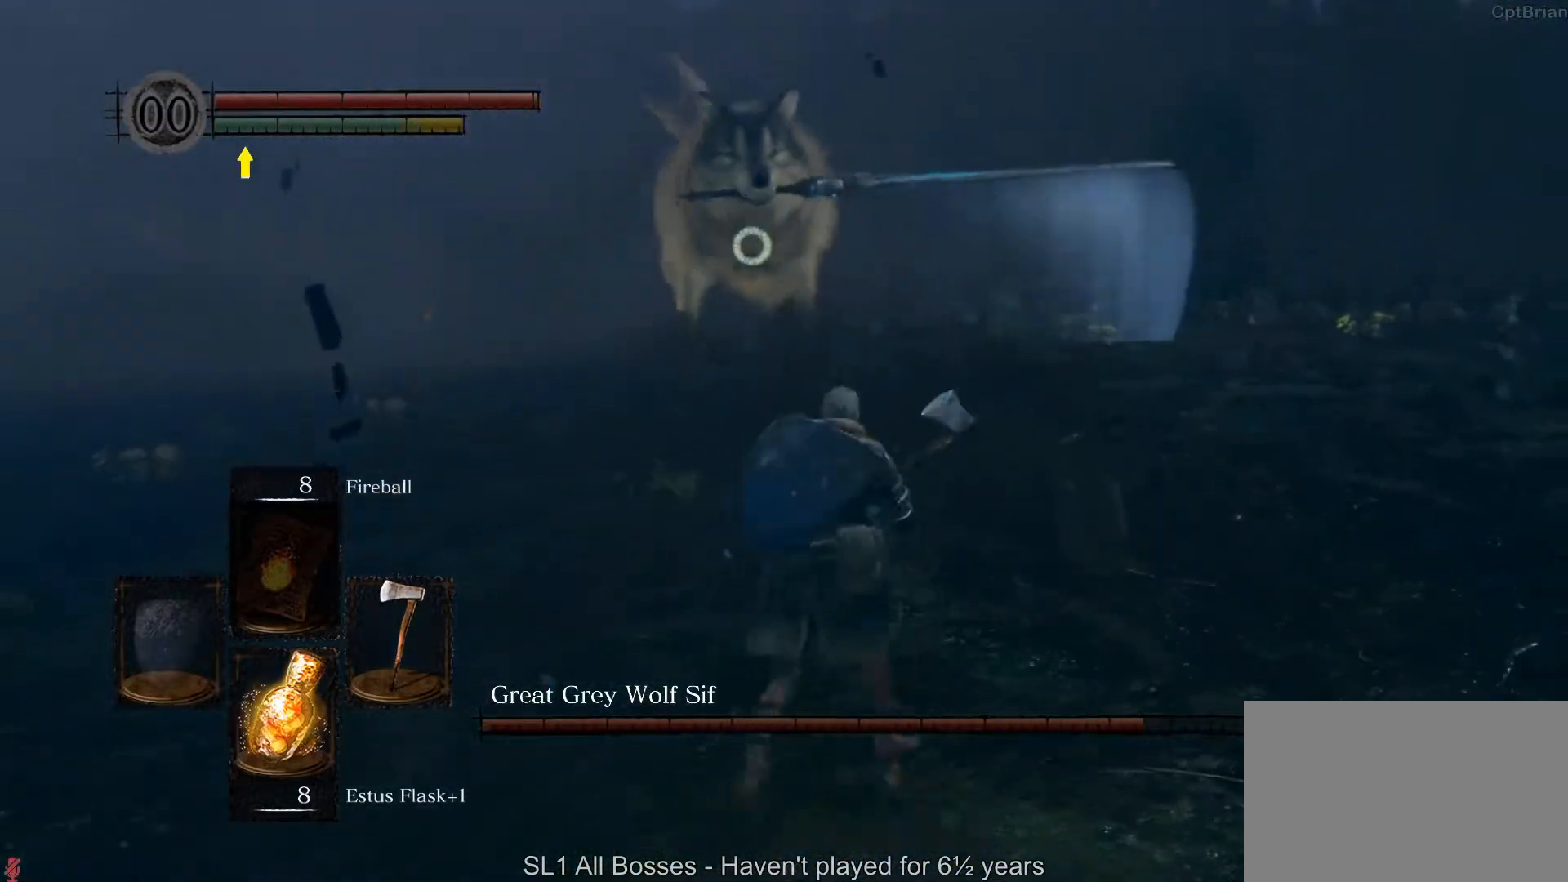
{"dt_ms": 500, "buttons": [], "left_stick": "center", "right_stick": "center", "button_events": []}
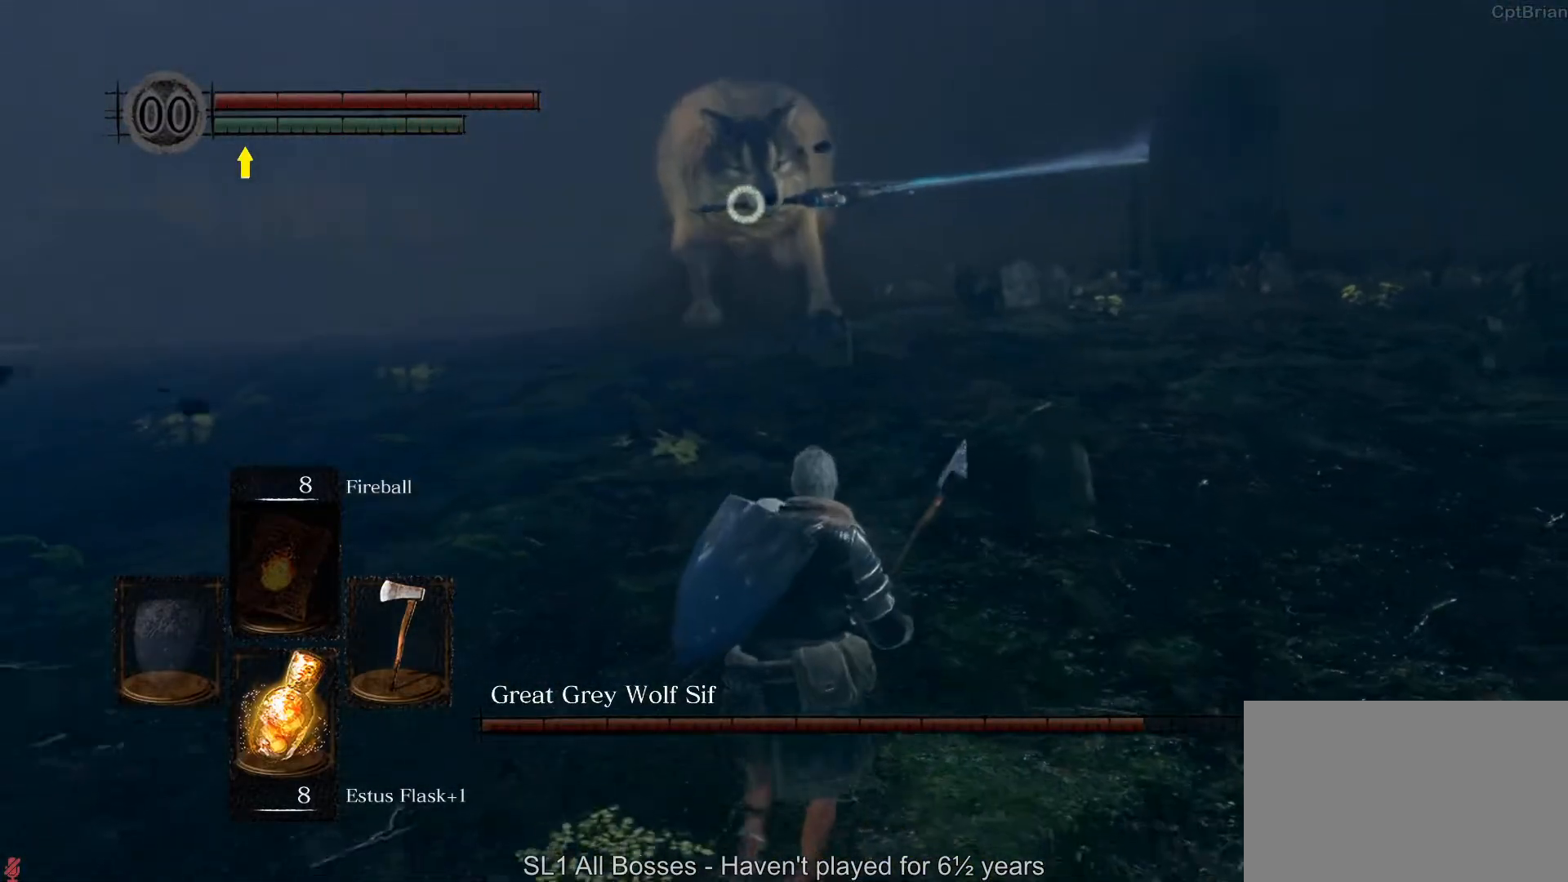
{"dt_ms": 500, "buttons": [], "left_stick": "up", "right_stick": "center", "button_events": []}
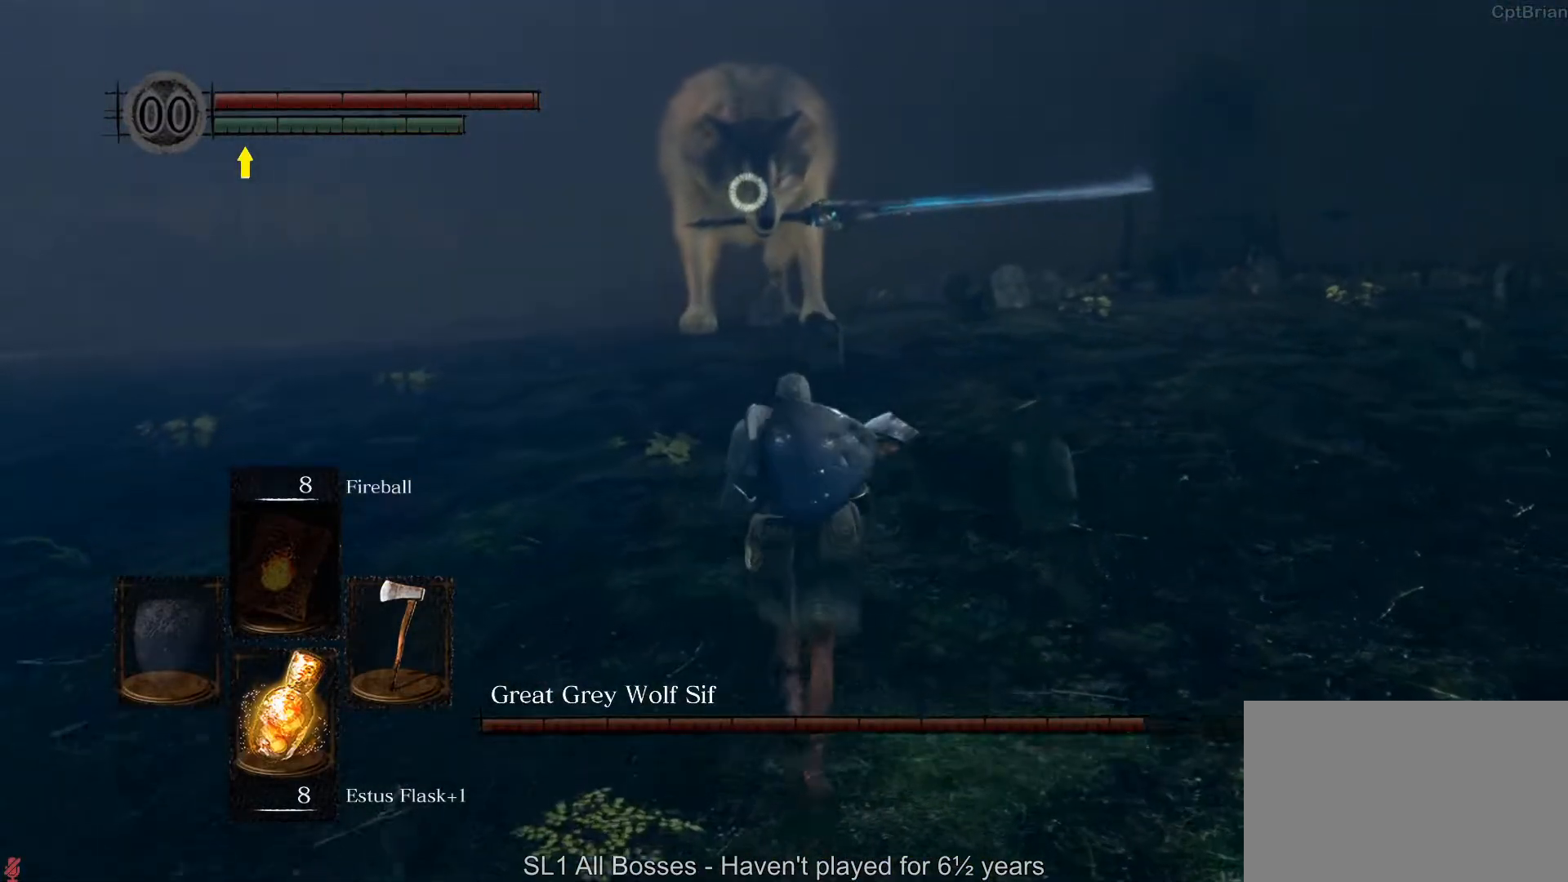
{"dt_ms": 500, "buttons": [], "left_stick": "up", "right_stick": "center", "button_events": []}
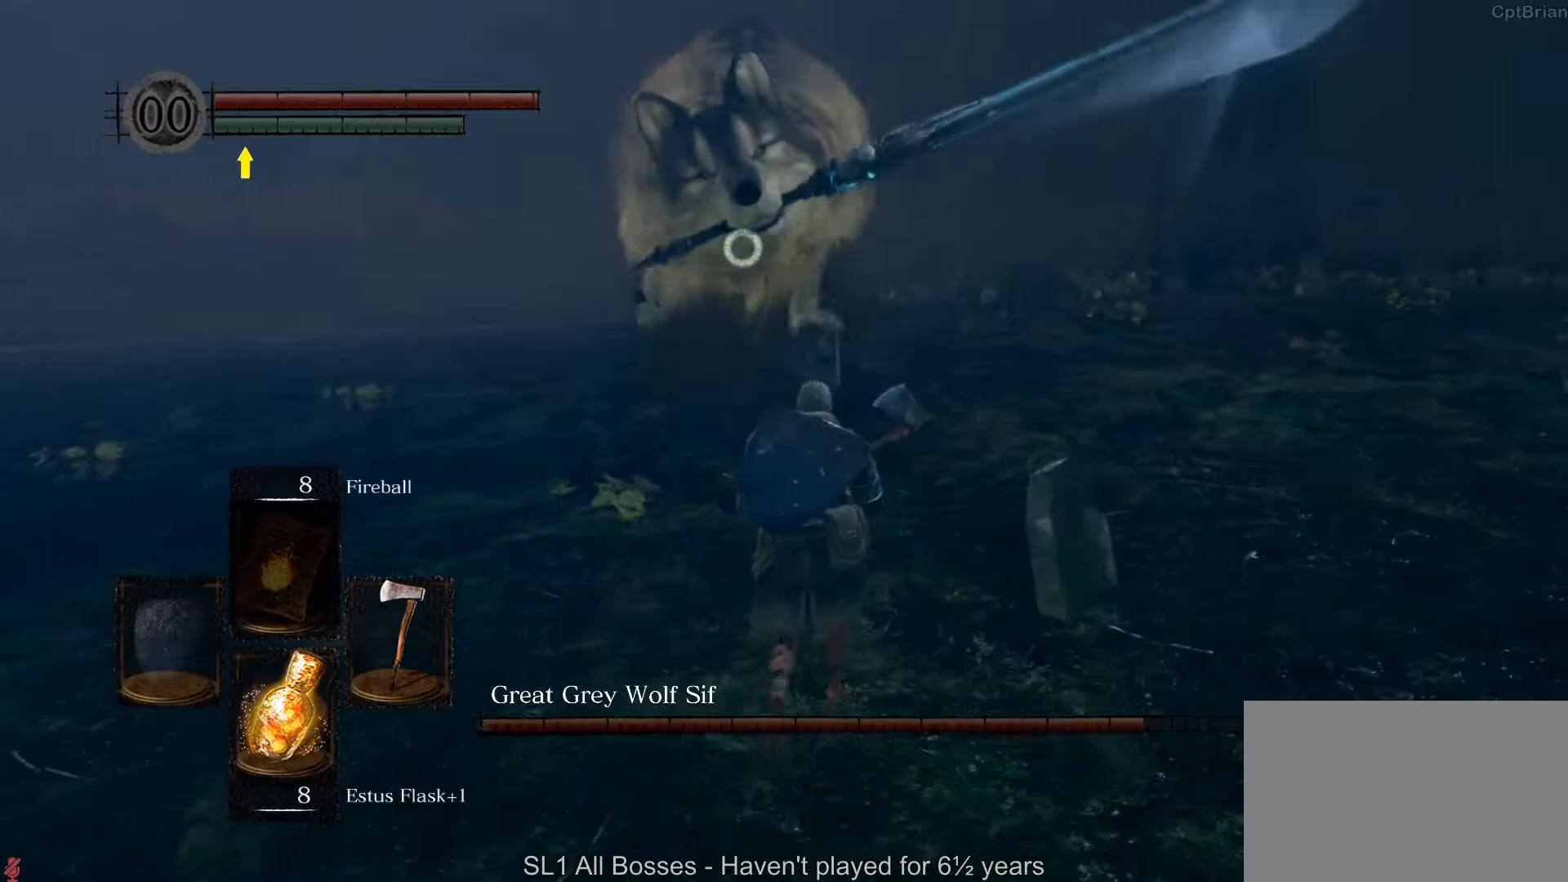
{"dt_ms": 500, "buttons": [], "left_stick": "up-right", "right_stick": "center", "button_events": []}
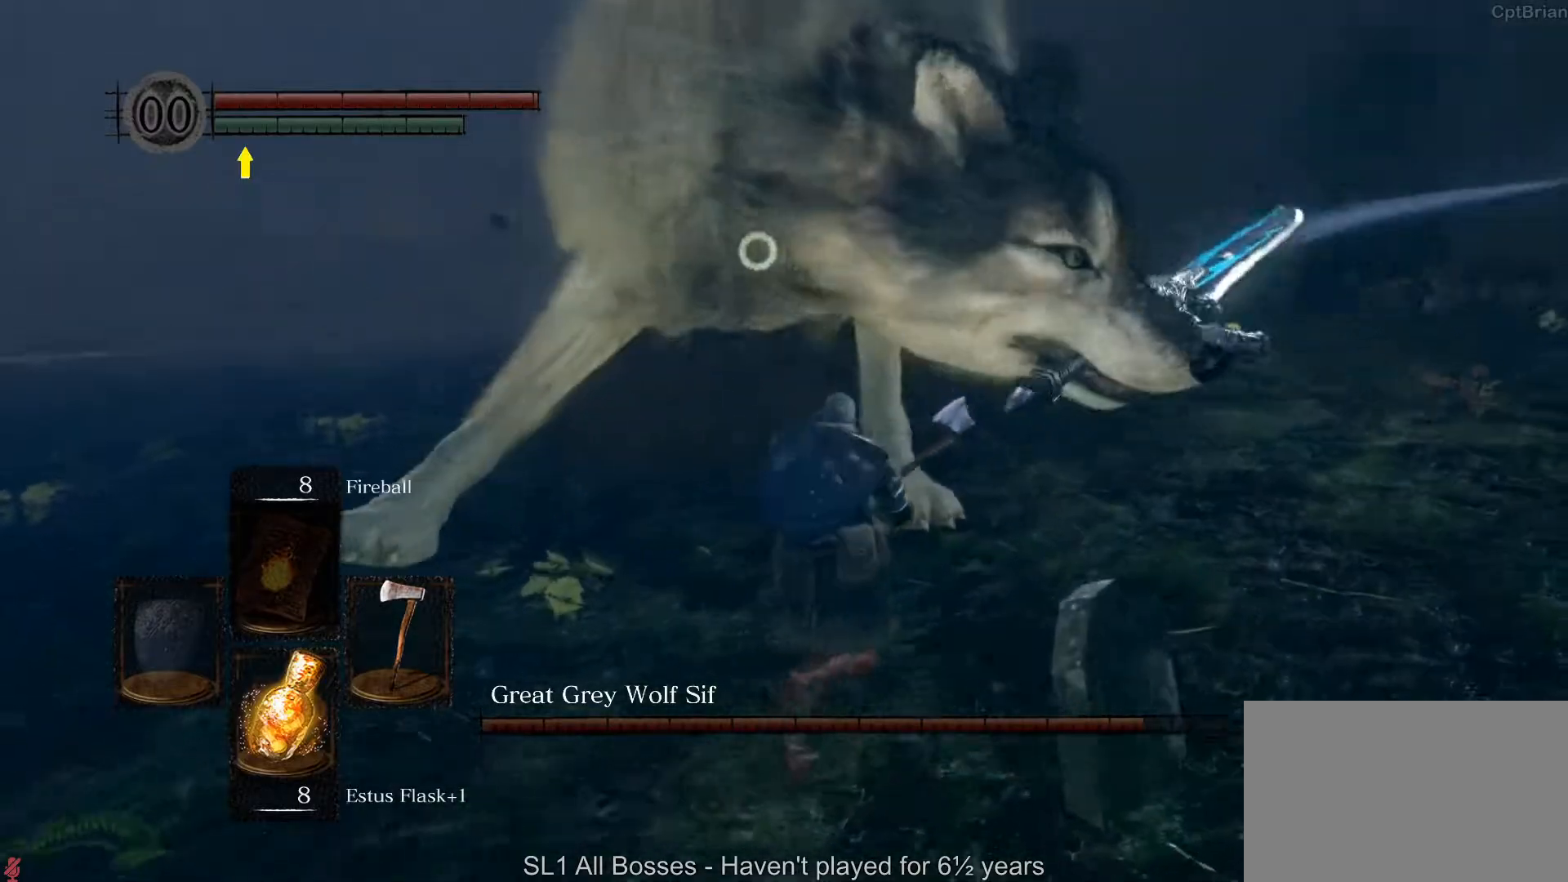
{"dt_ms": 500, "buttons": [], "left_stick": "up-right", "right_stick": "center", "button_events": [[150, "B", "down"], [267, "B", "up"]]}
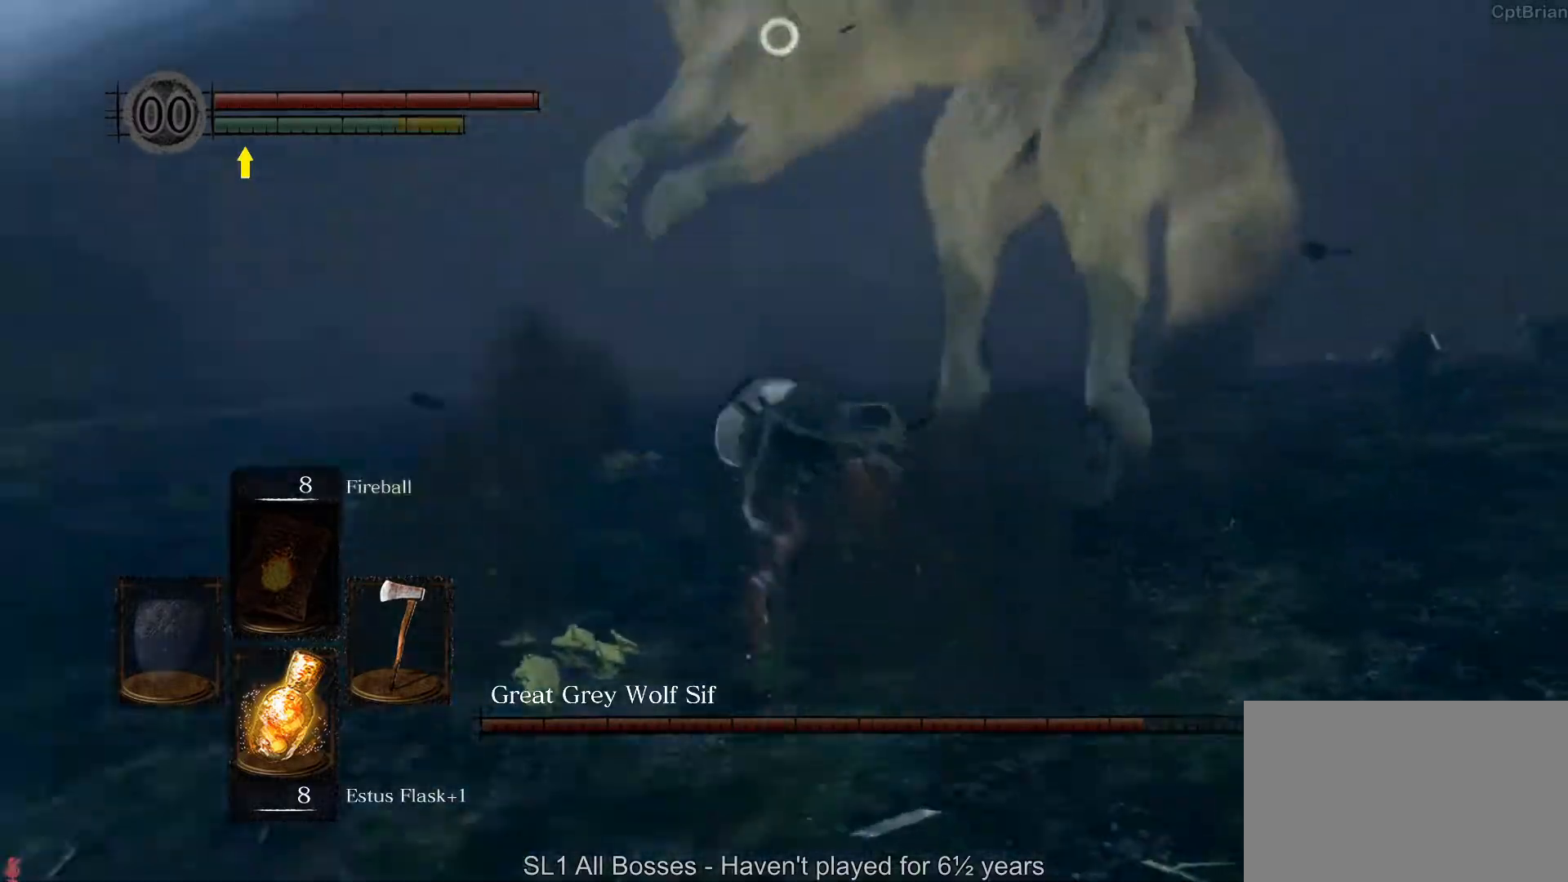
{"dt_ms": 500, "buttons": [], "left_stick": "up-right", "right_stick": "center", "button_events": []}
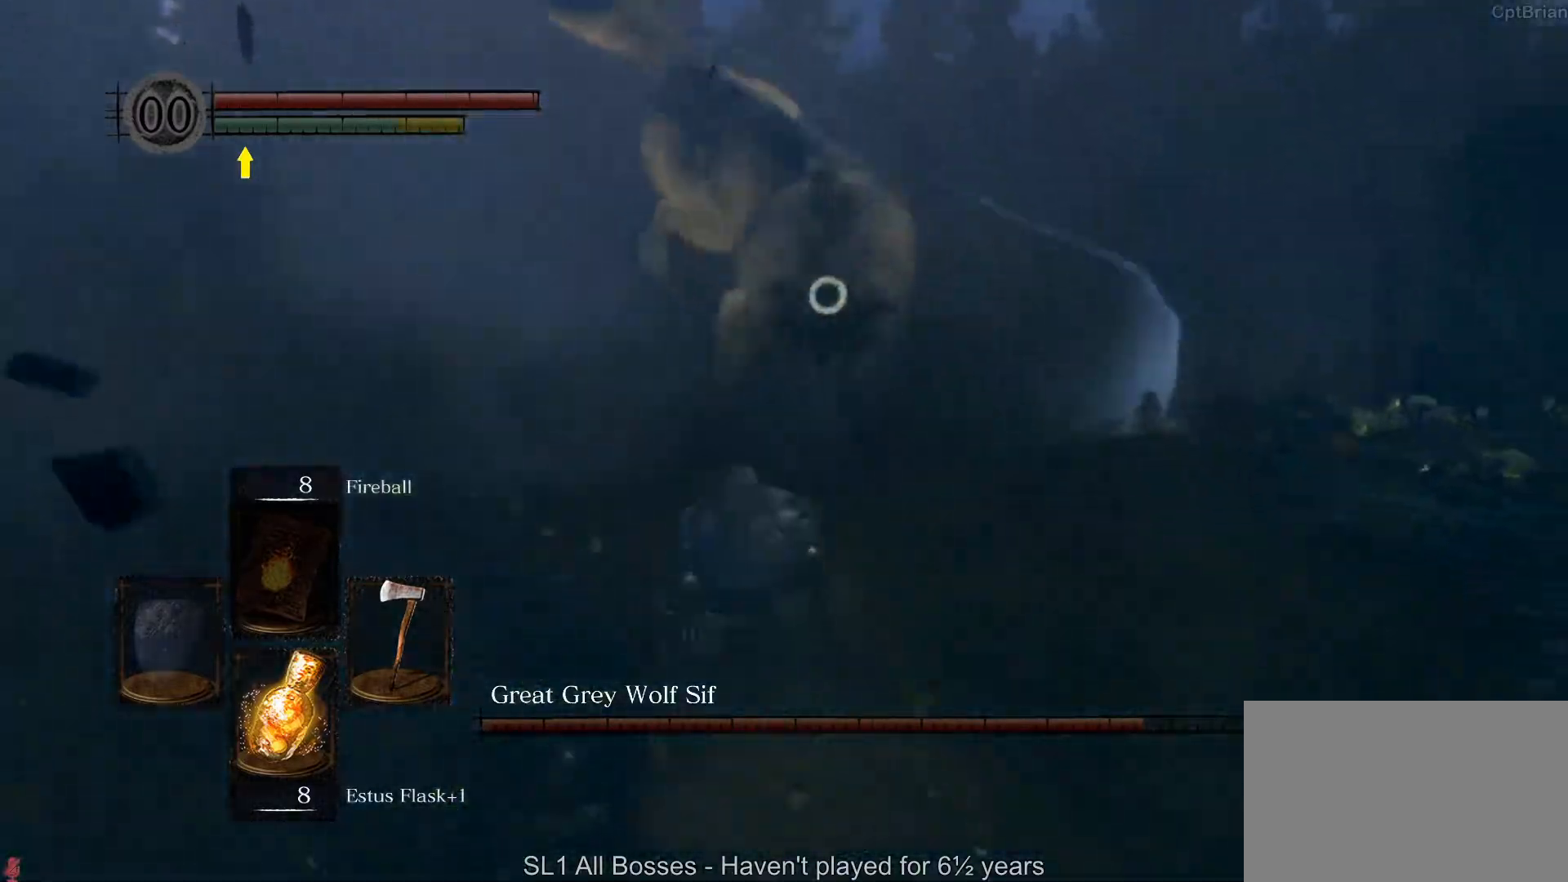
{"dt_ms": 500, "buttons": [], "left_stick": "down", "right_stick": "center", "button_events": []}
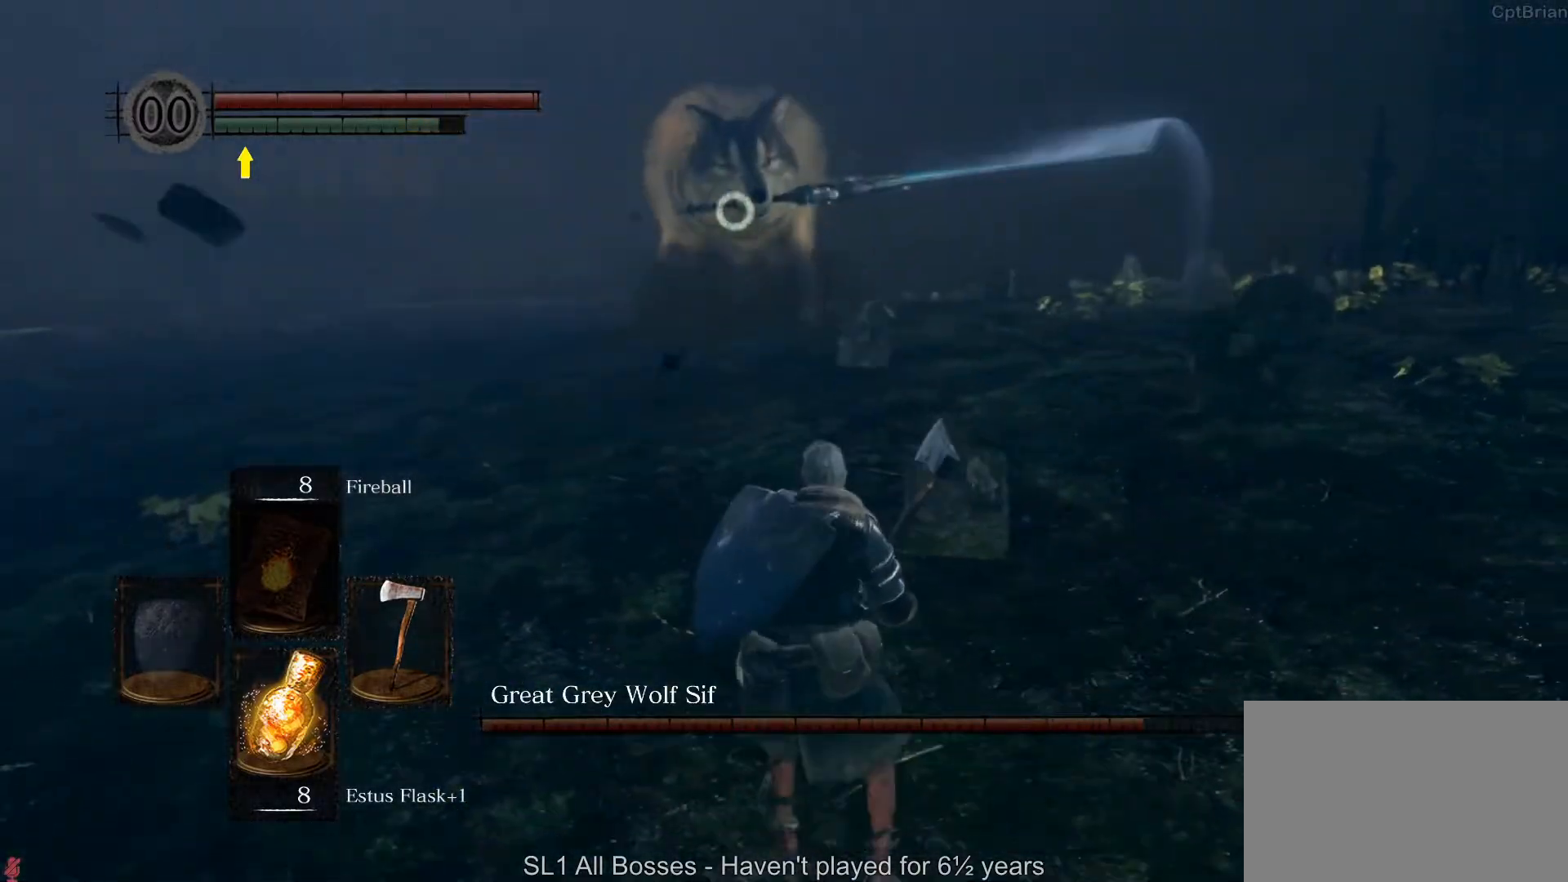
{"dt_ms": 500, "buttons": [], "left_stick": "left", "right_stick": "center", "button_events": []}
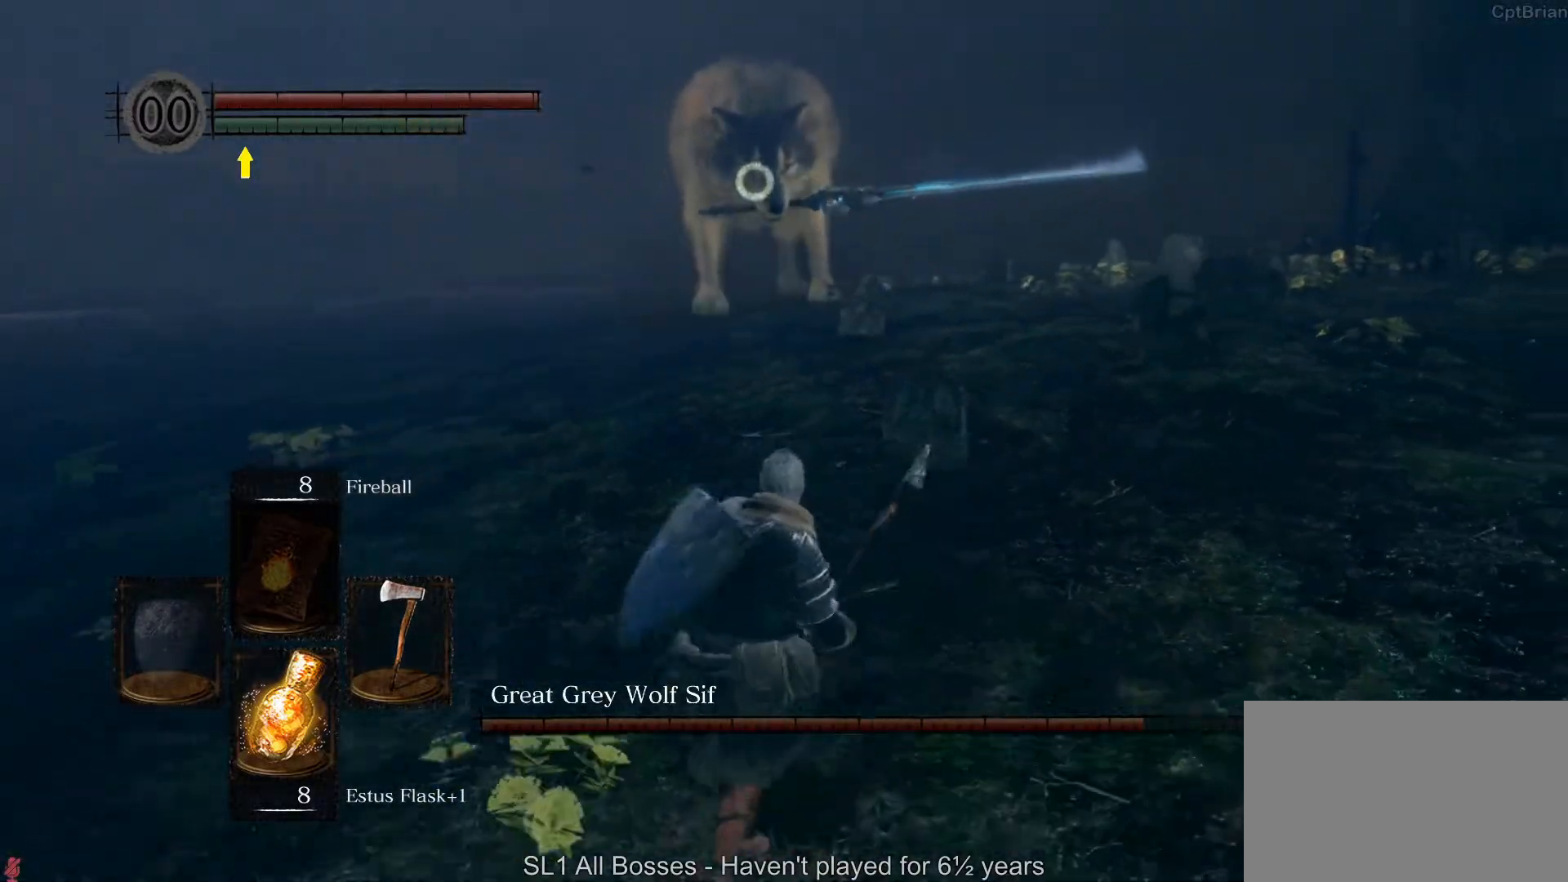
{"dt_ms": 500, "buttons": [], "left_stick": "up", "right_stick": "center", "button_events": []}